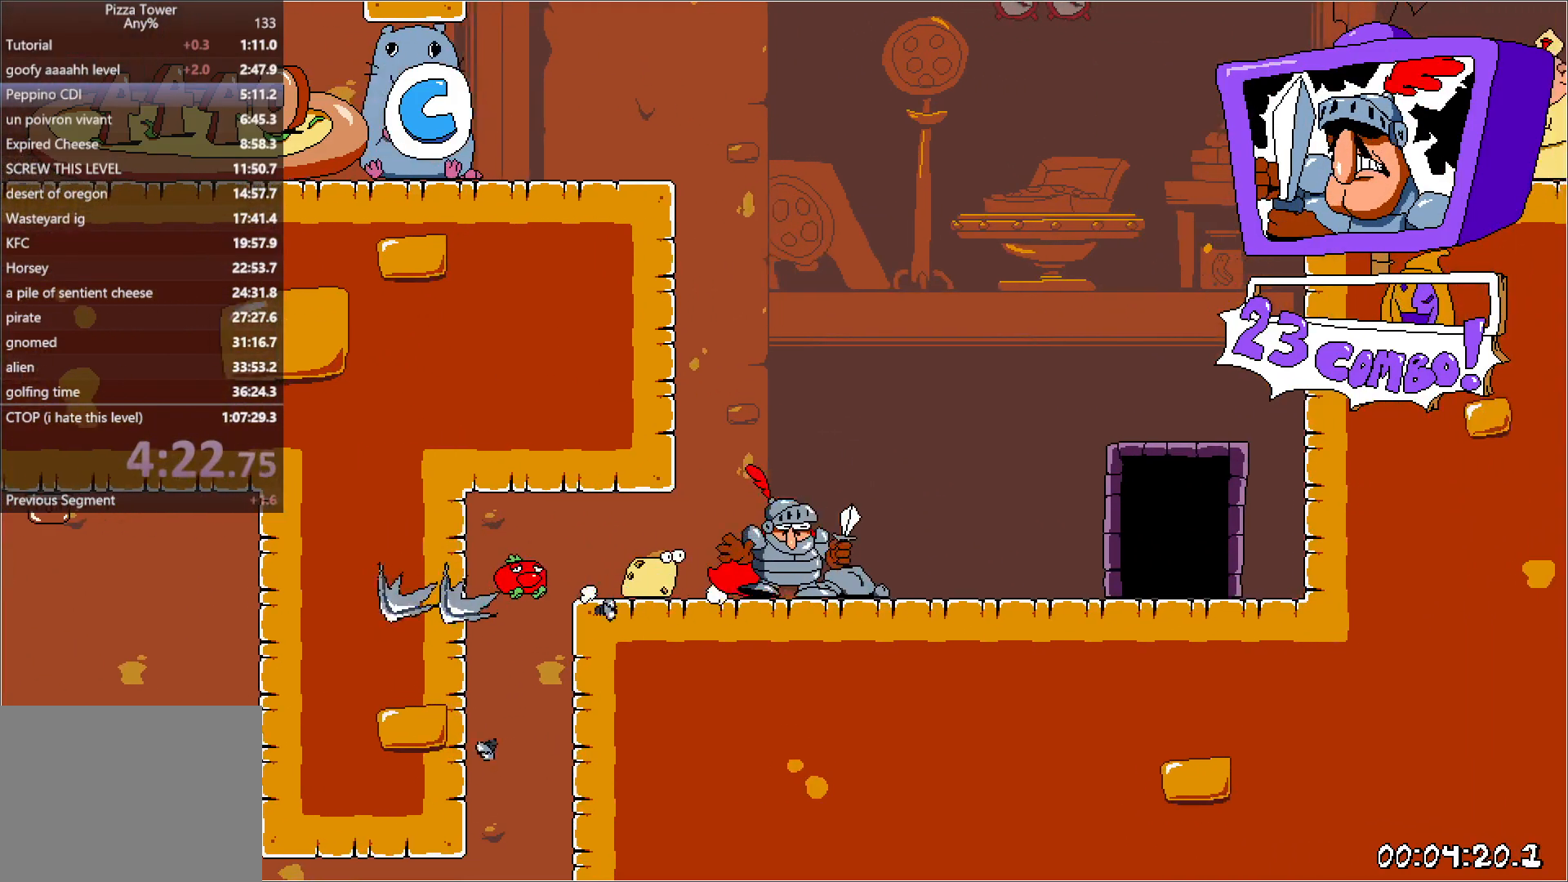
Gameplay with keyboard; each line is a JSON object with the keys held at the frame after it. "events" lists presses ("down") and releases ("up") of "down", "jump", "left", "punch", "right", "run" and "up" between this image and that frame as [ms after this image, input, new state], when the widget could be followed in between. No other keys are recorded. Mouse input is not recorded. Key names are as the overlay labels them; some are game actions (e.g. jump) rather than physical keys. Not read: other_keys.
{"keys": ["jump", "right", "run"], "events": [[100, "jump", "down"], [417, "jump", "up"], [483, "jump", "down"]]}
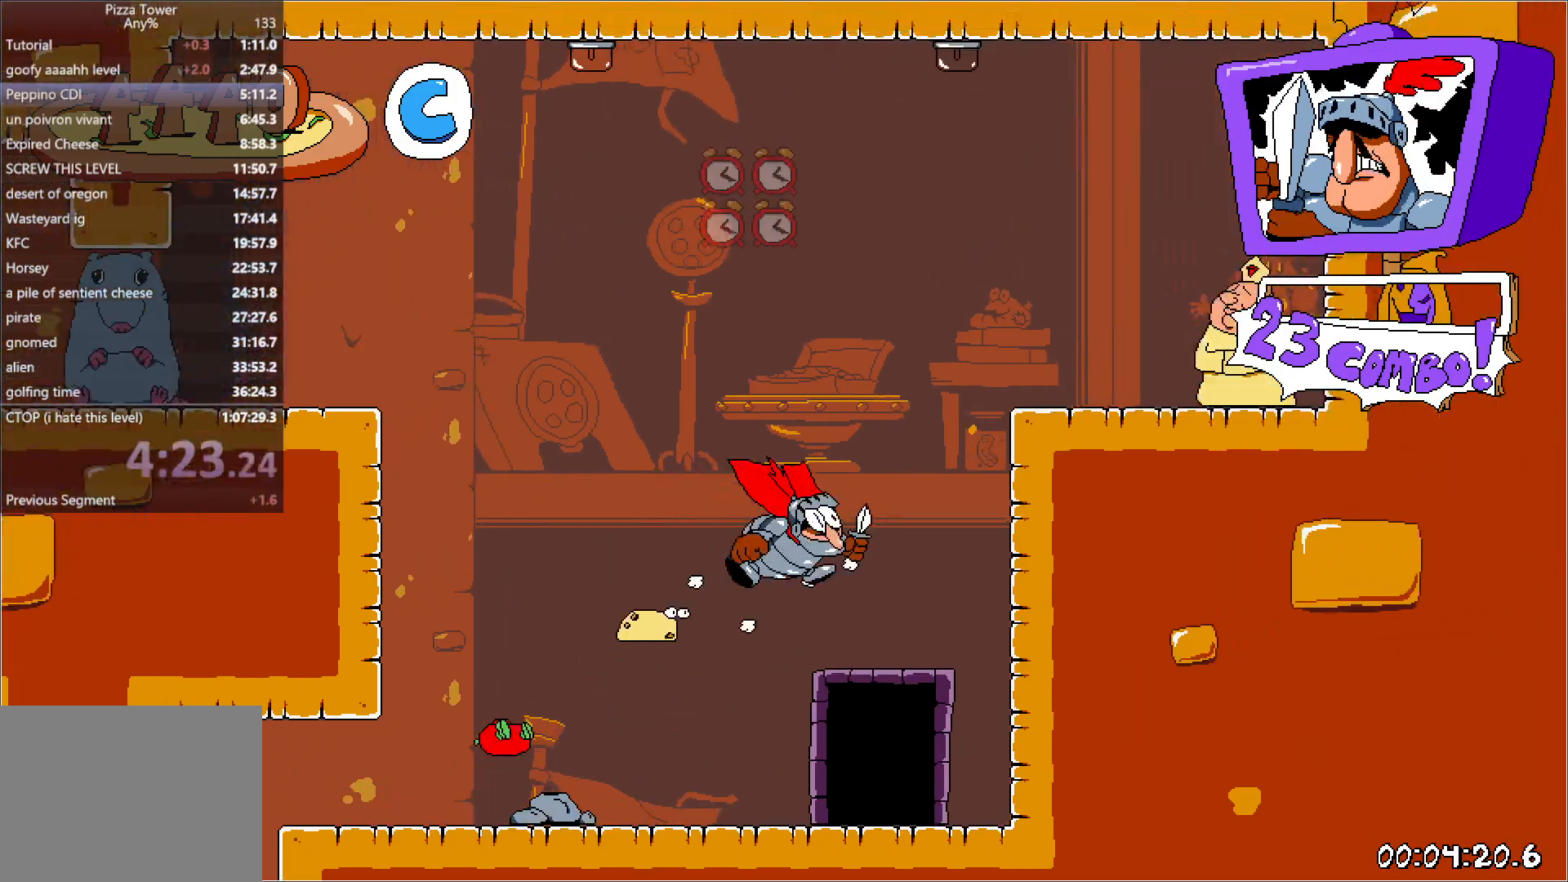
{"keys": ["right", "run"], "events": [[417, "jump", "up"]]}
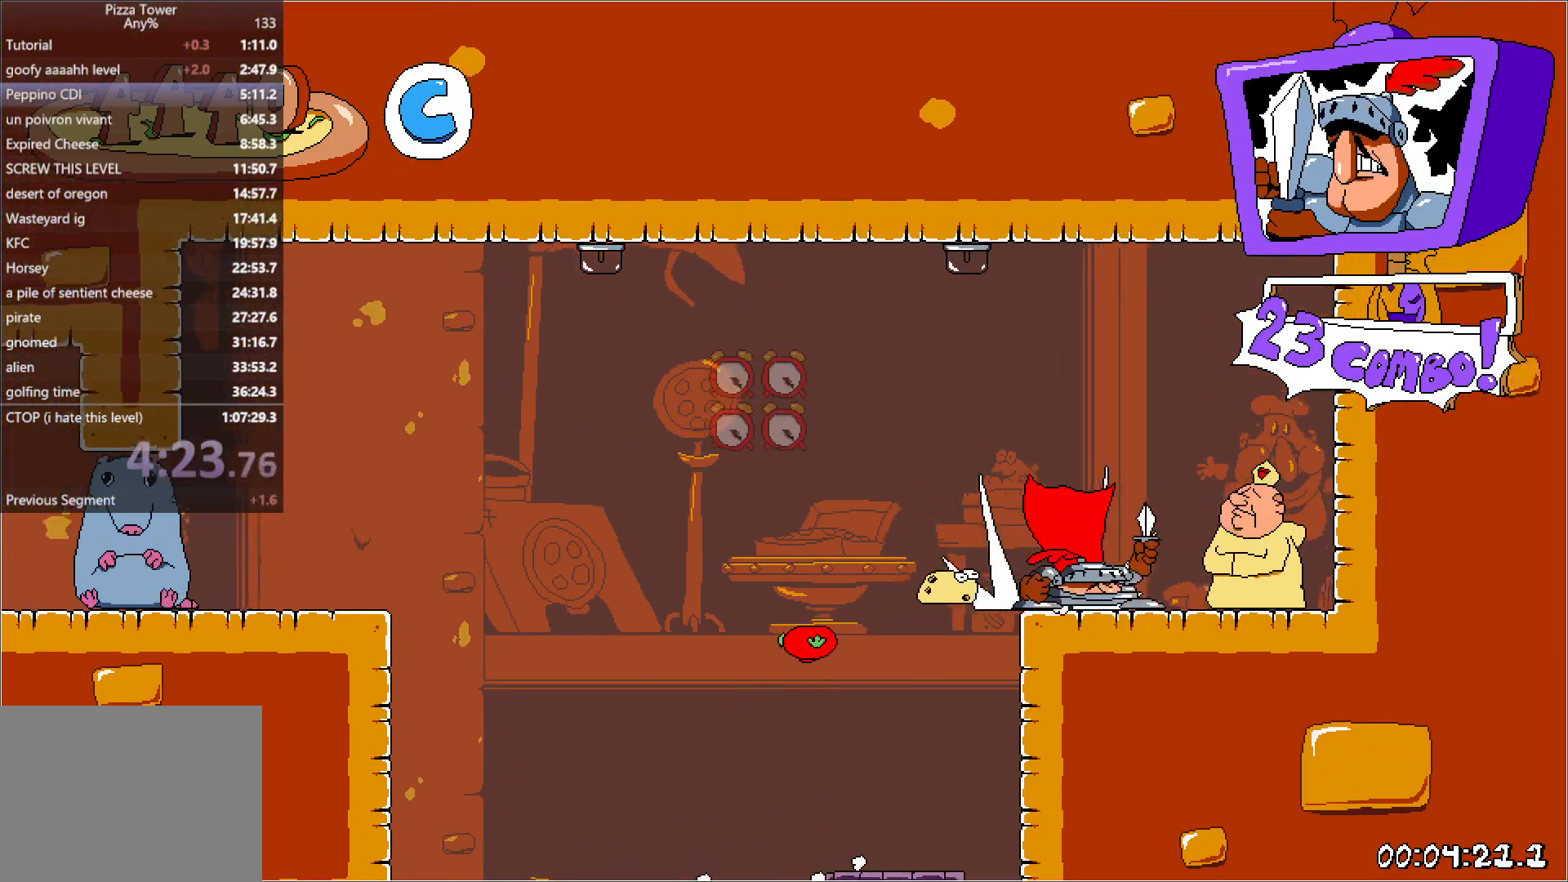
{"keys": ["down", "left", "run"], "events": [[183, "left", "down"], [217, "right", "up"], [317, "punch", "down"], [367, "down", "down"], [483, "punch", "up"]]}
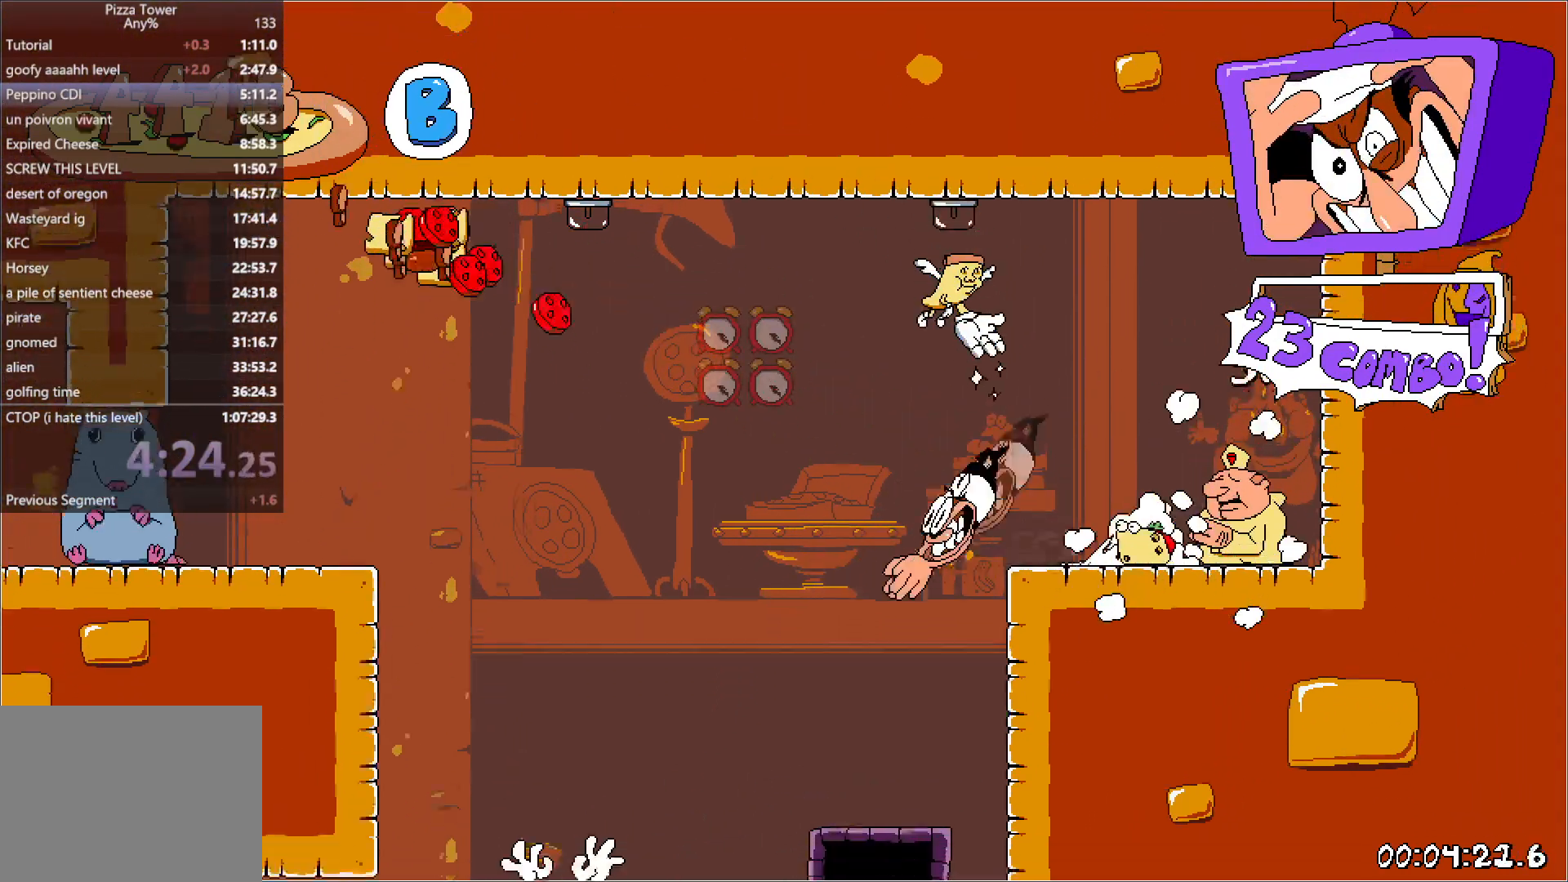
{"keys": ["left", "punch", "run"], "events": [[50, "down", "up"], [500, "punch", "down"]]}
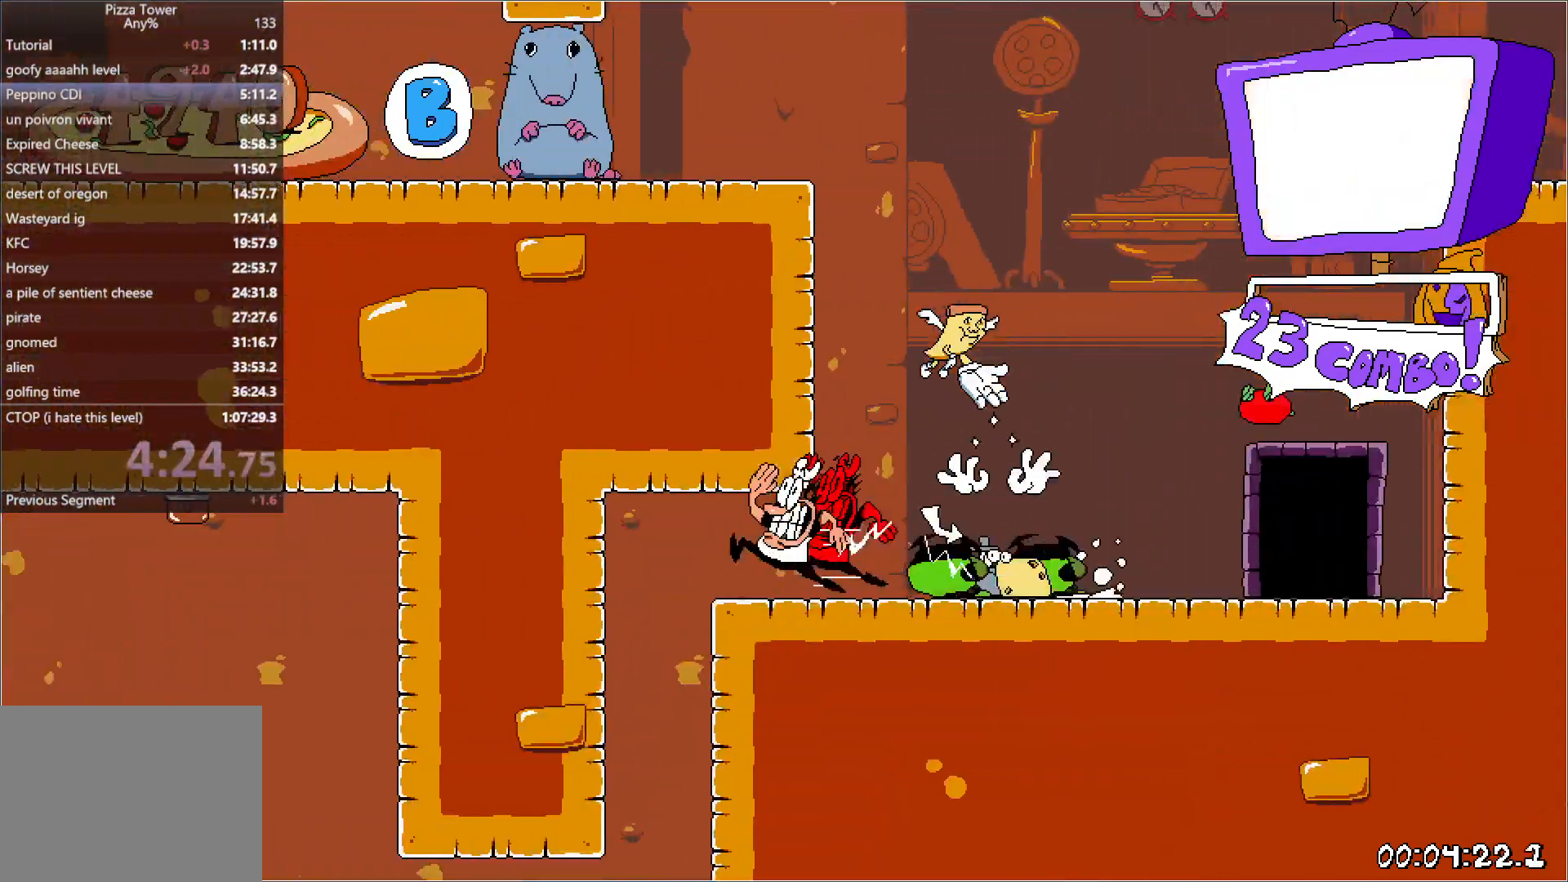
{"keys": ["left", "punch", "run"], "events": [[67, "punch", "up"], [167, "punch", "down"], [183, "down", "down"], [183, "jump", "down"], [283, "jump", "up"], [300, "down", "up"], [300, "punch", "up"], [483, "punch", "down"]]}
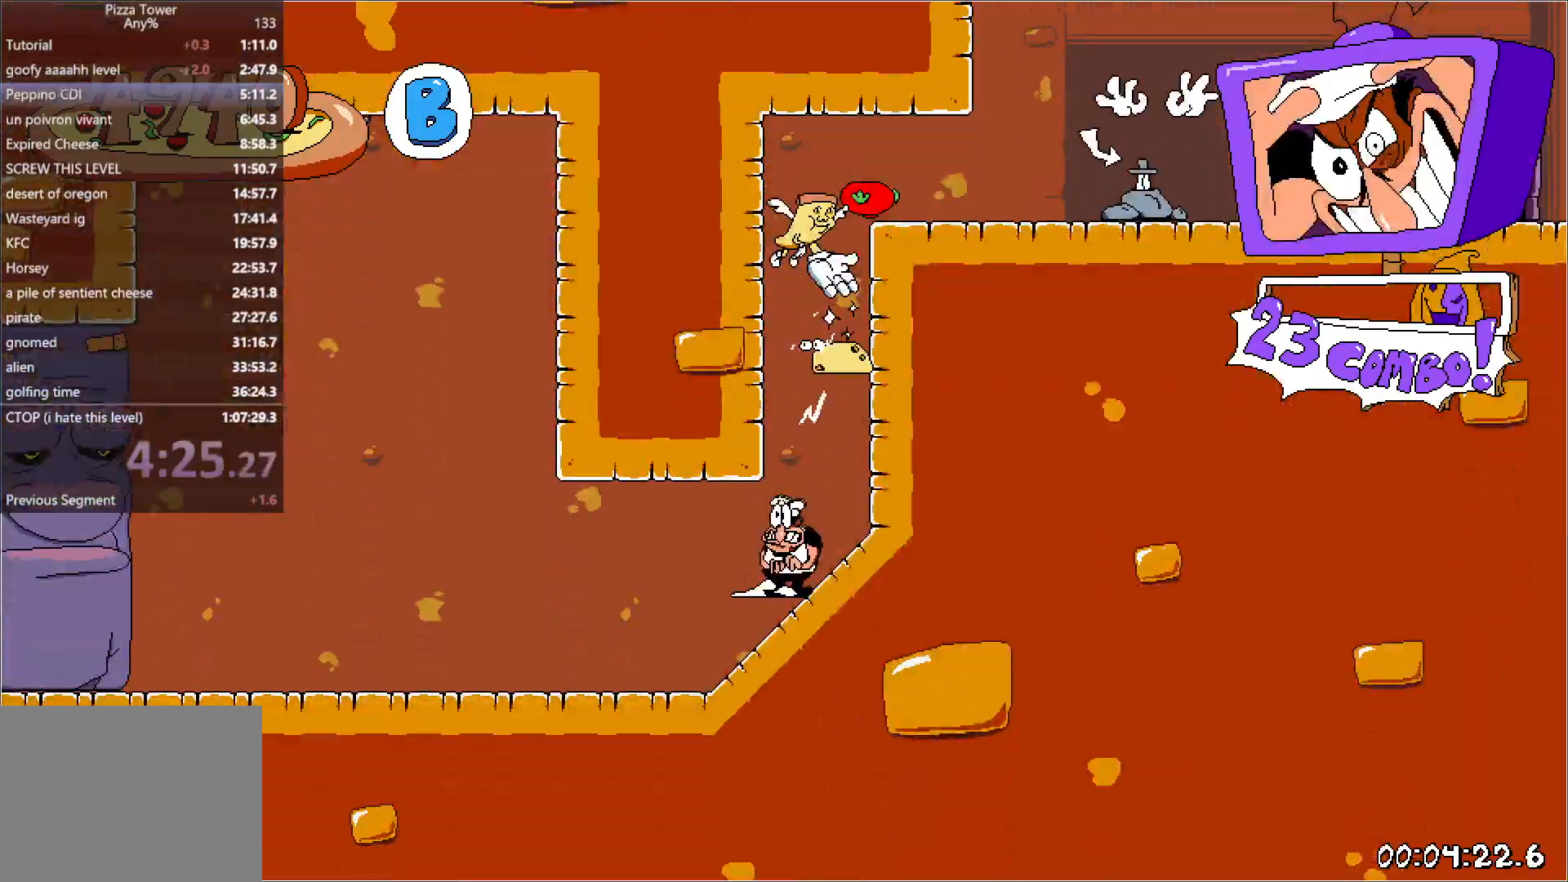
{"keys": ["left", "run"], "events": [[133, "punch", "up"]]}
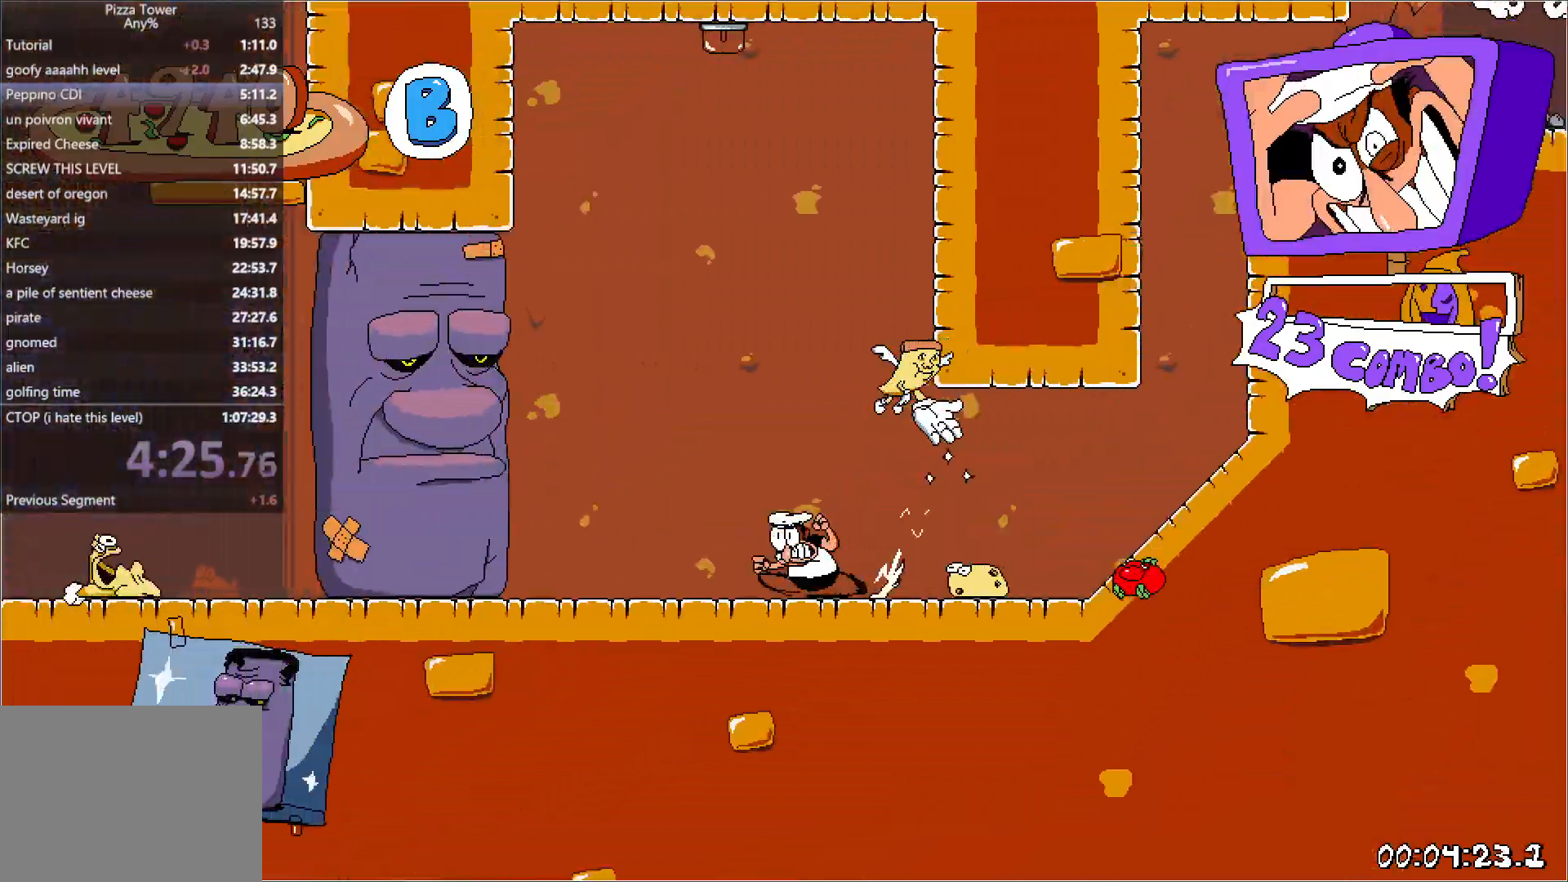
{"keys": ["right", "run"], "events": [[67, "punch", "down"], [200, "punch", "up"], [267, "left", "up"], [300, "punch", "down"], [317, "right", "down"], [333, "down", "down"], [400, "punch", "up"], [433, "down", "up"]]}
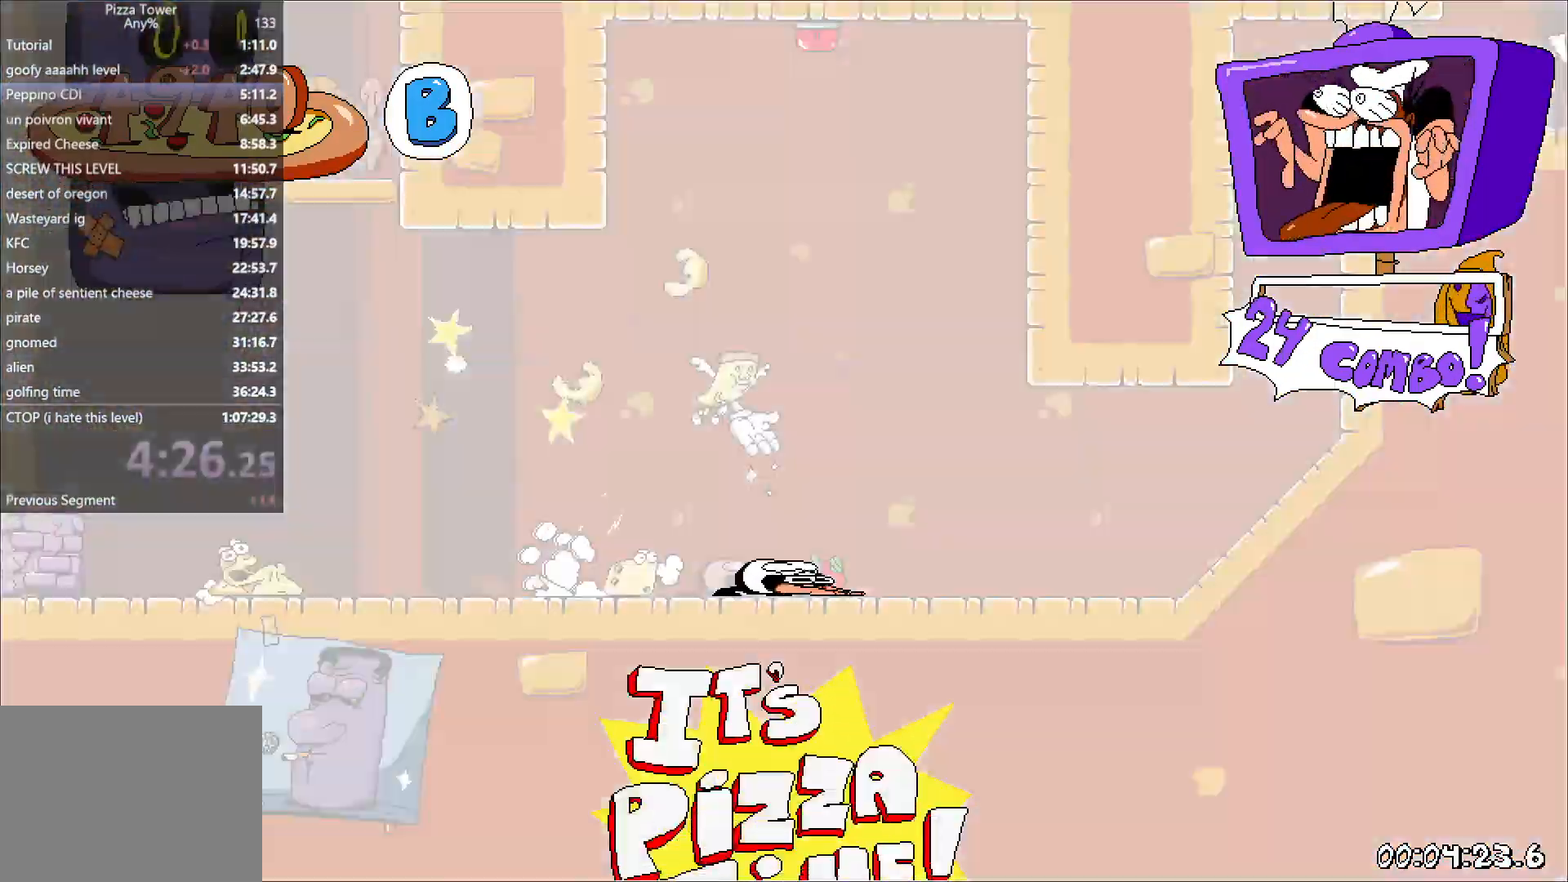
{"keys": ["right", "run"], "events": []}
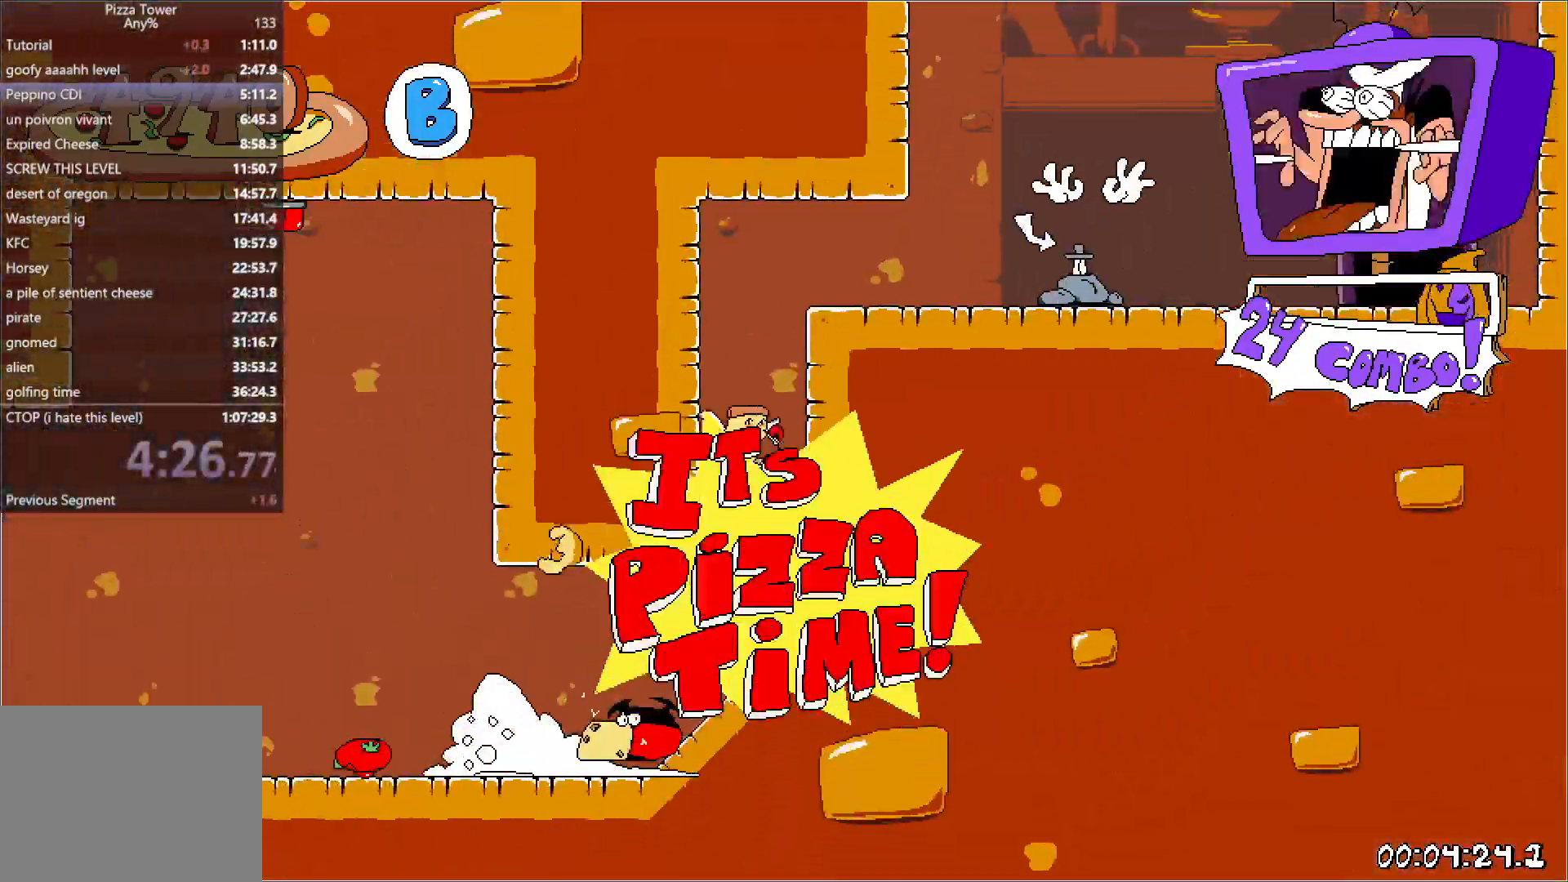
{"keys": ["right", "run"], "events": []}
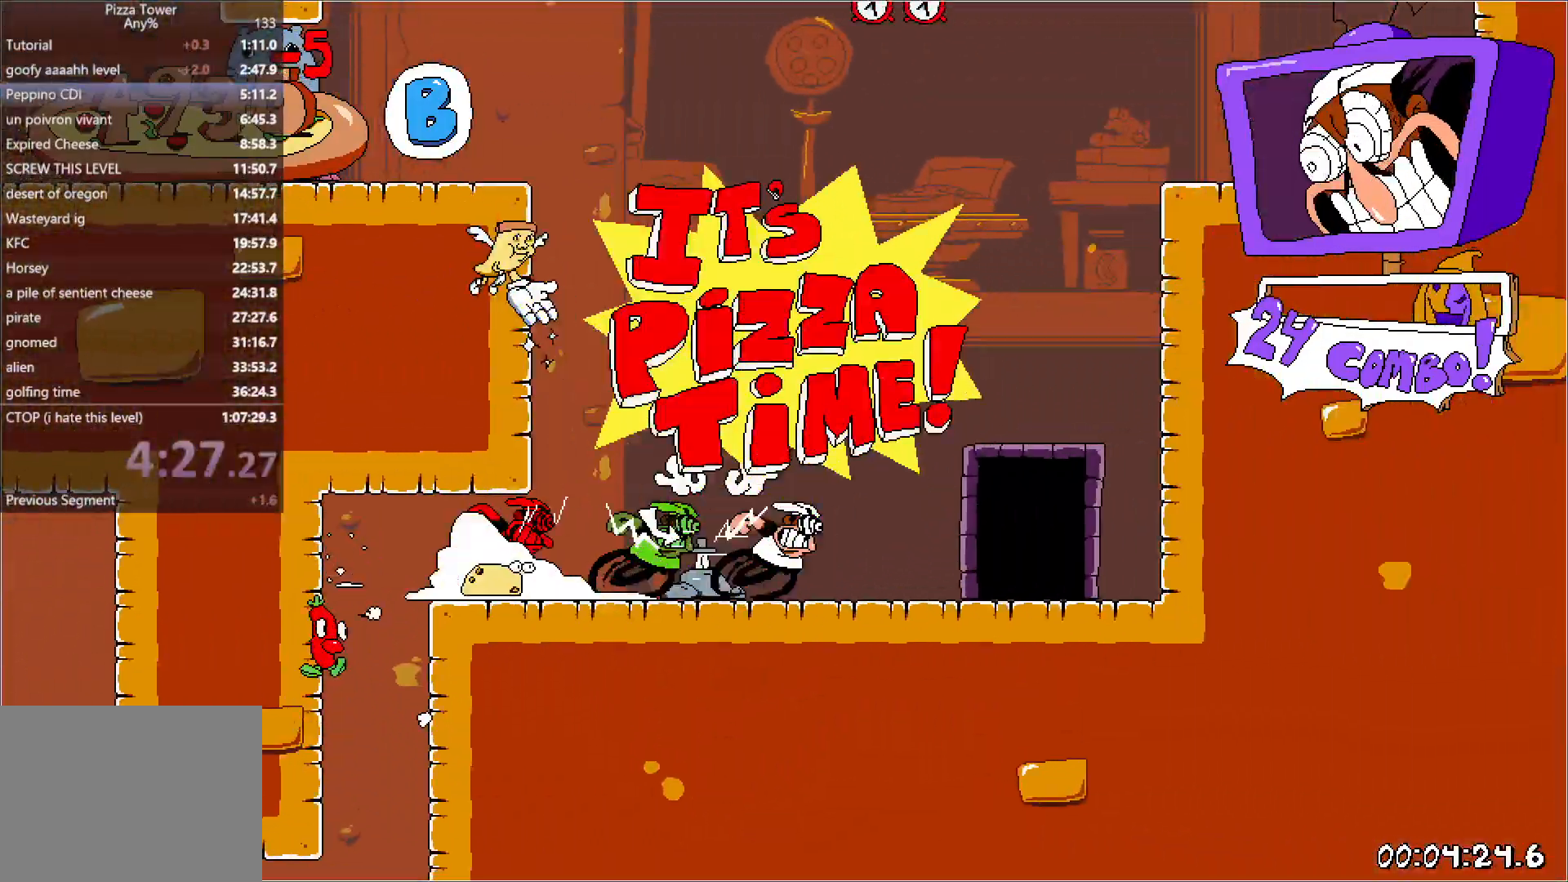
{"keys": ["right", "run"], "events": [[100, "up", "down"], [167, "up", "up"]]}
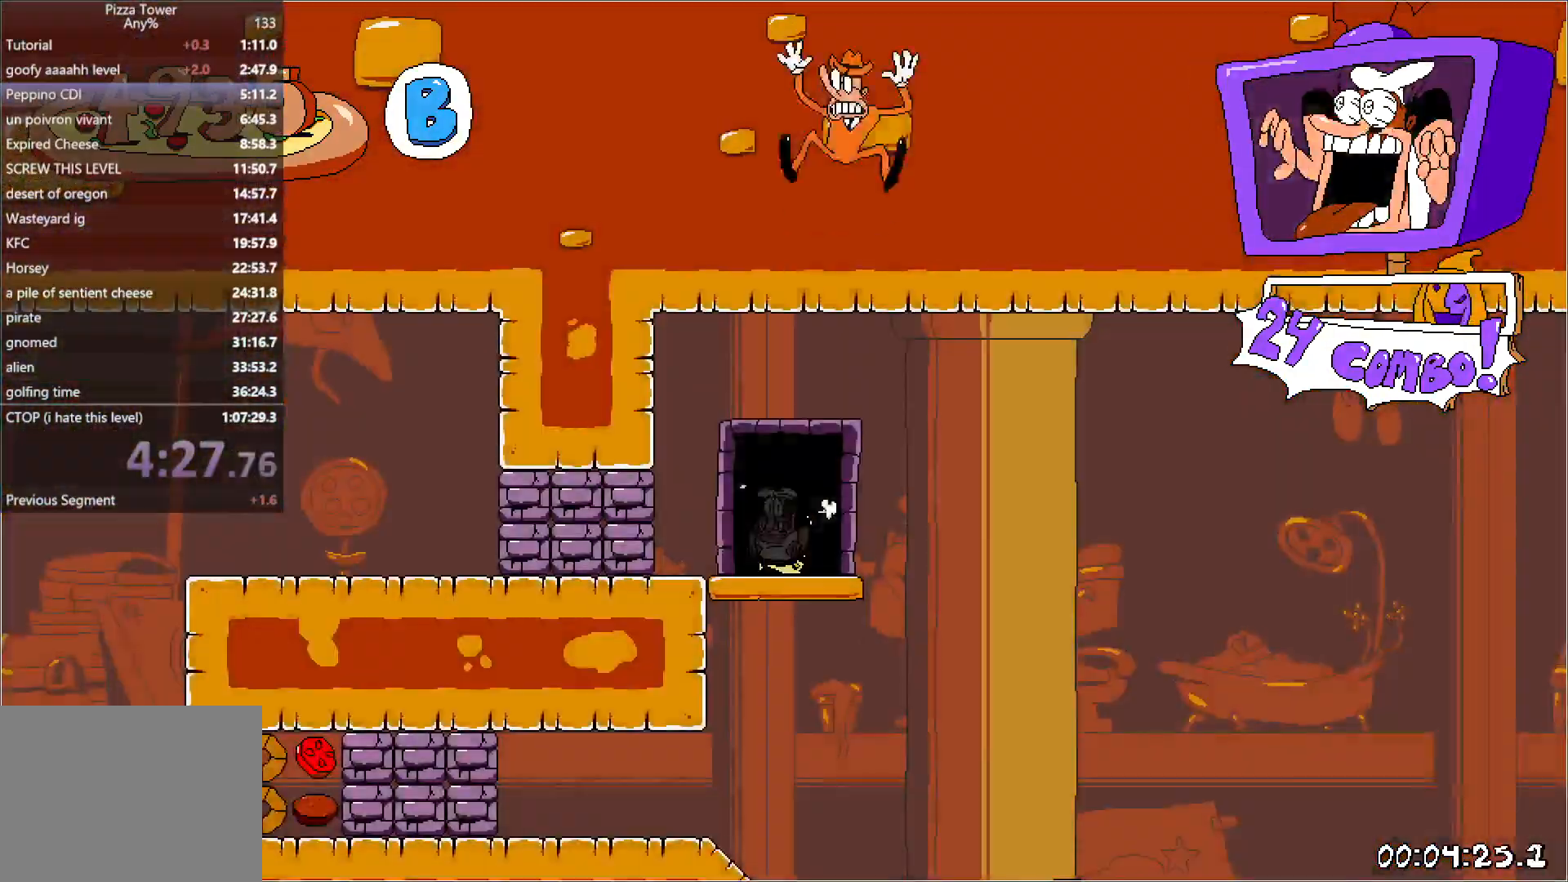
{"keys": ["right", "run"], "events": []}
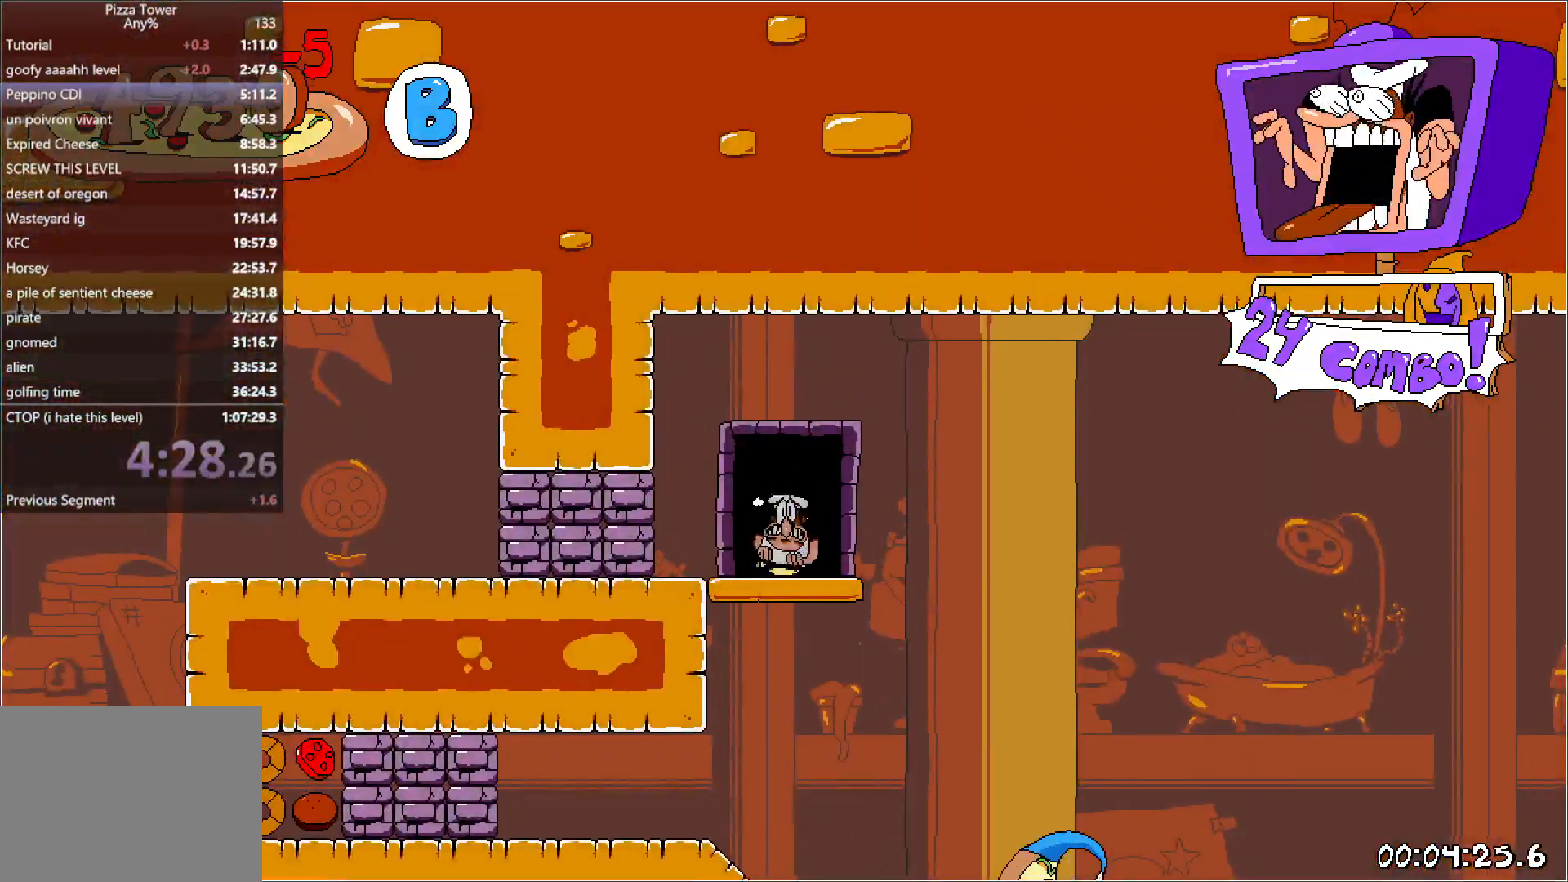
{"keys": ["right", "run"], "events": [[100, "down", "down"], [100, "punch", "down"], [317, "punch", "up"], [333, "down", "up"]]}
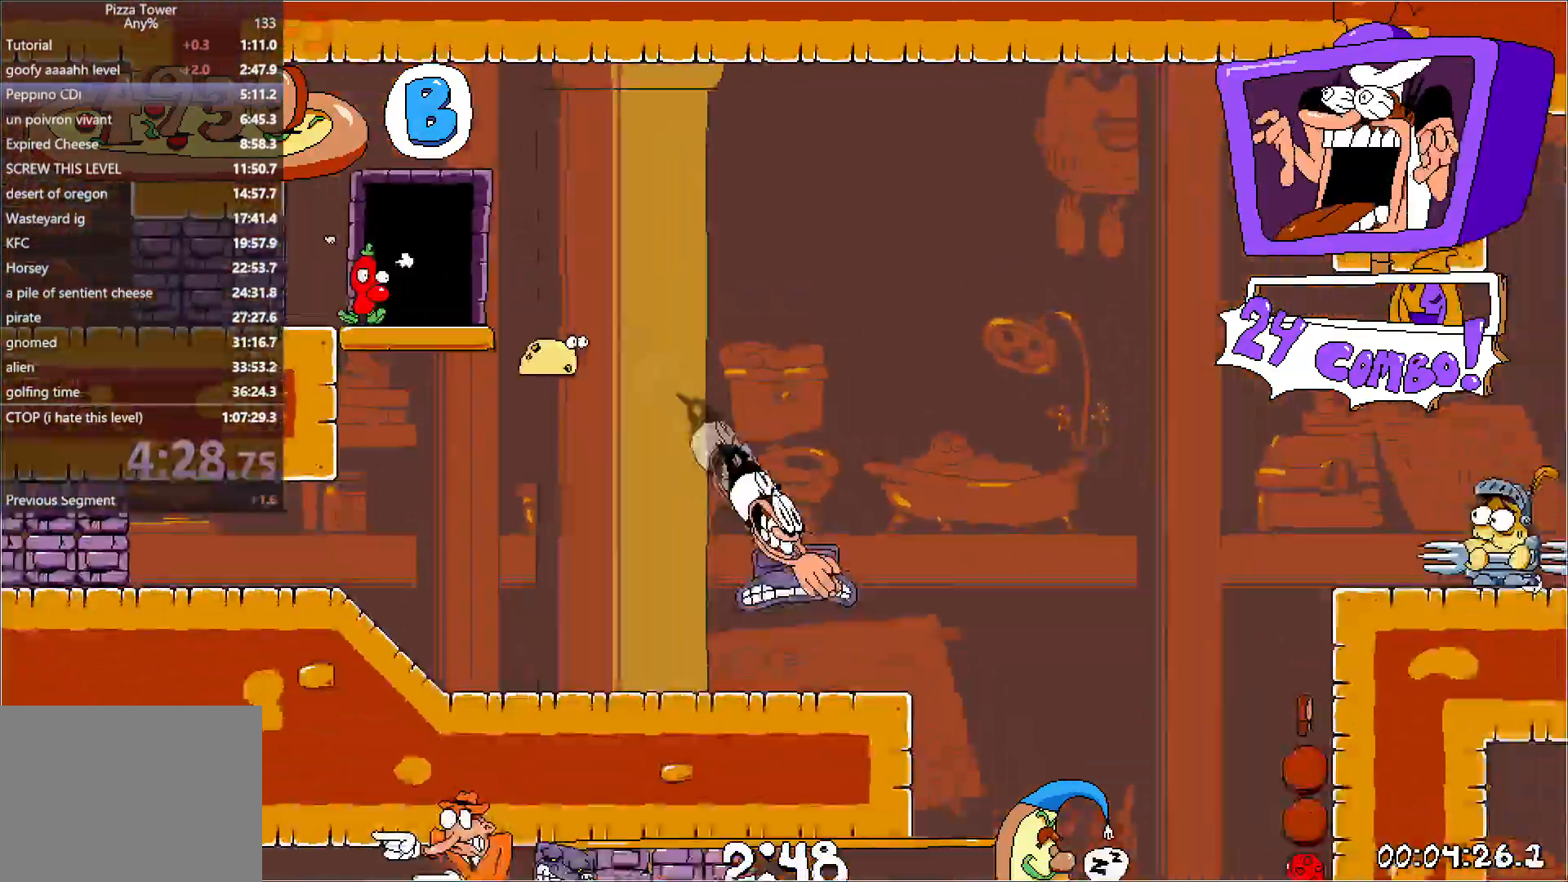
{"keys": ["left", "punch", "run"], "events": [[167, "punch", "down"], [267, "punch", "up"], [350, "left", "down"], [367, "punch", "down"], [367, "right", "up"]]}
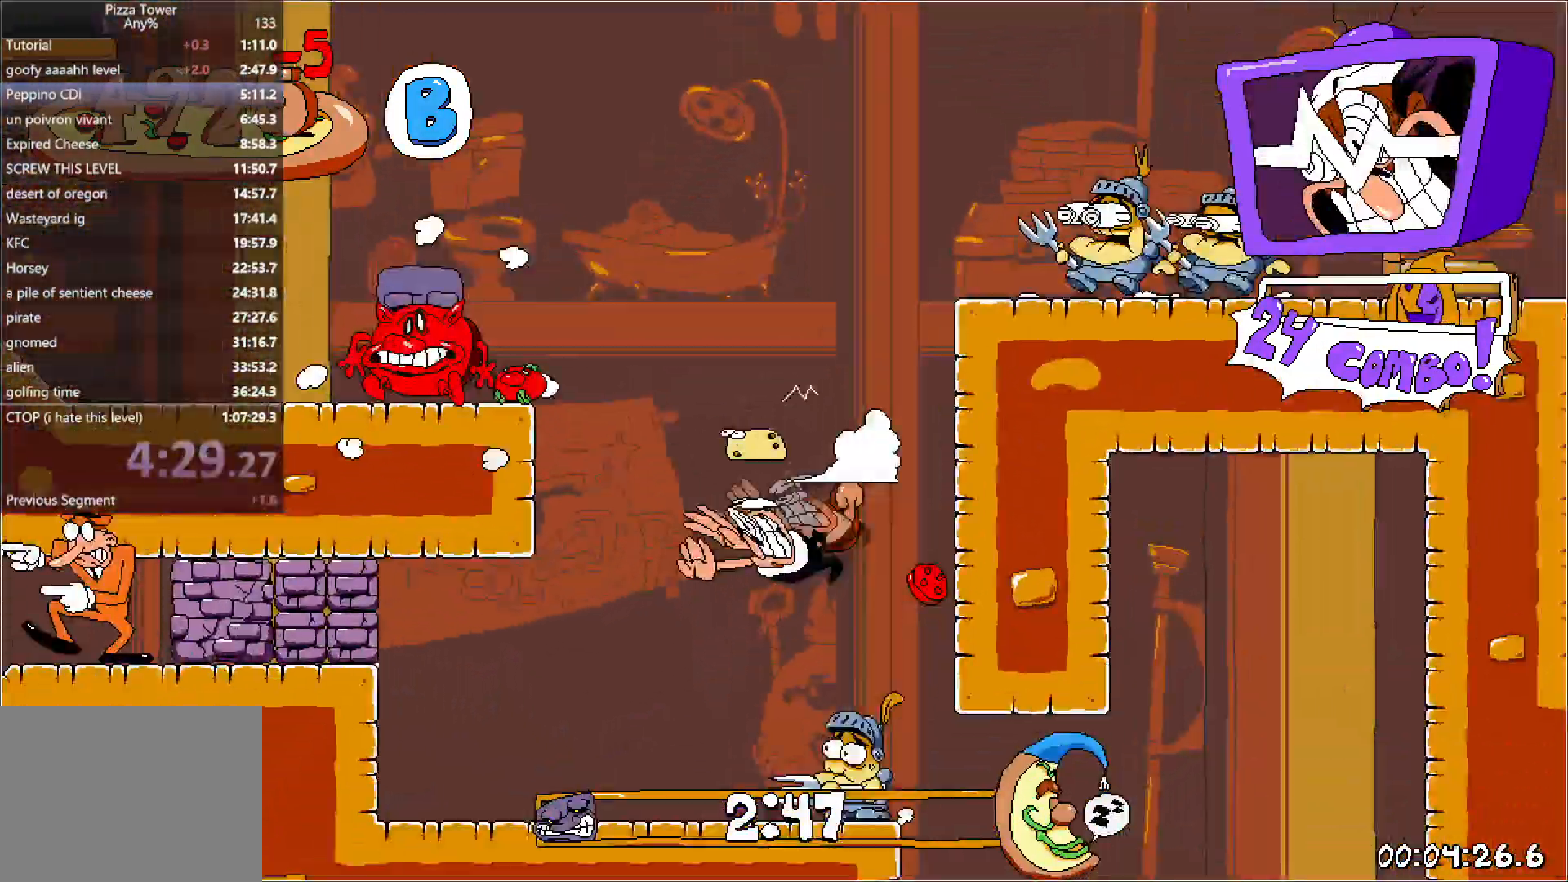
{"keys": ["left", "run"], "events": [[50, "punch", "up"], [167, "jump", "down"], [383, "jump", "up"]]}
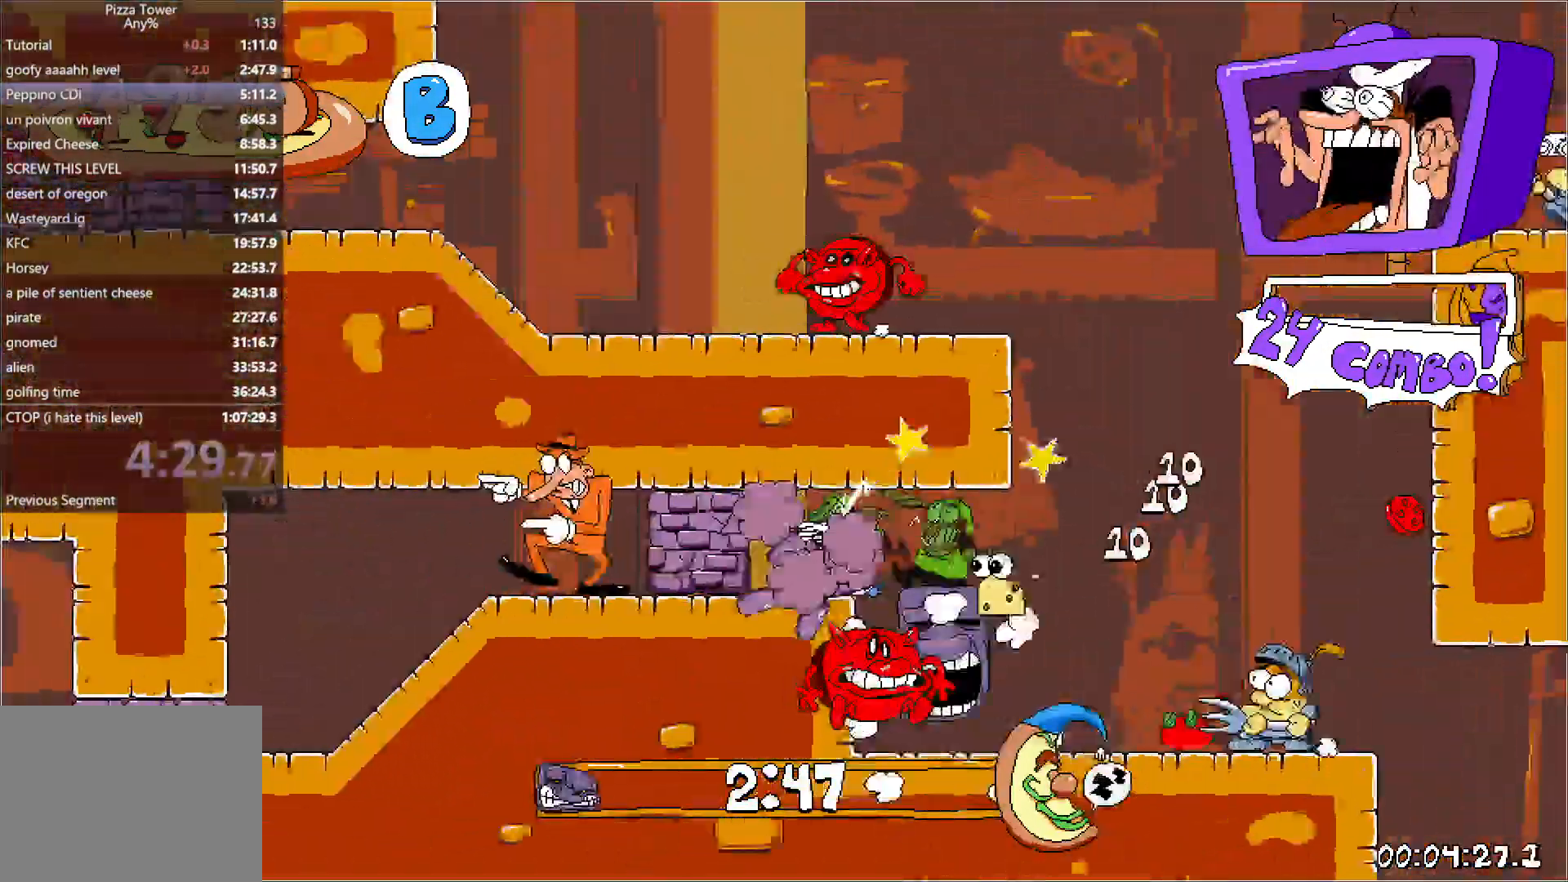
{"keys": ["down", "left", "run"], "events": [[400, "down", "down"]]}
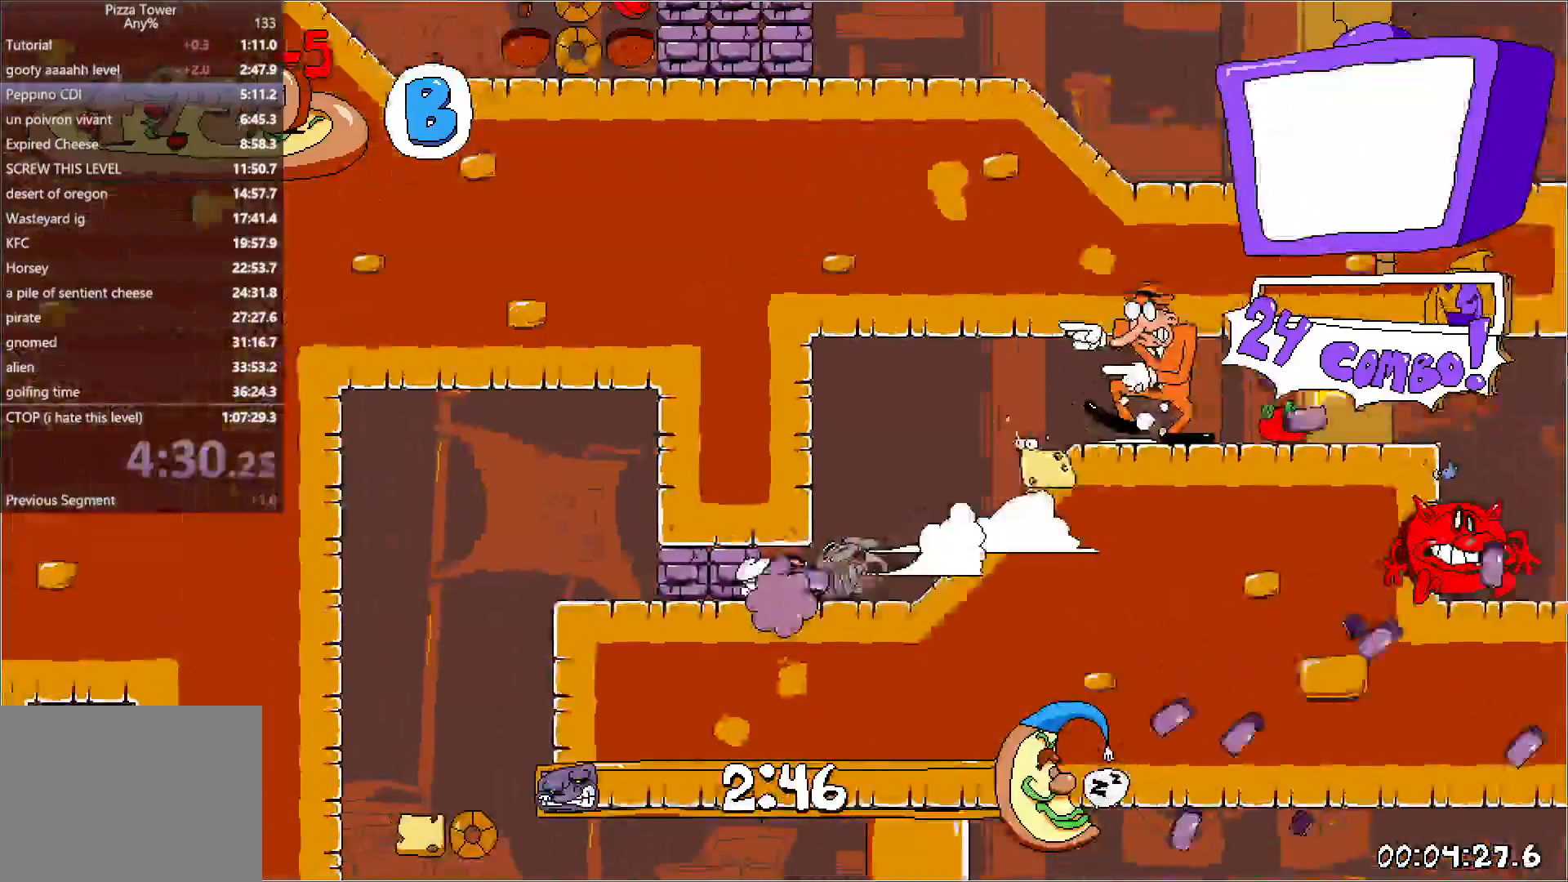
{"keys": ["run"], "events": [[33, "down", "up"], [167, "left", "up"], [250, "right", "down"], [267, "punch", "down"], [333, "punch", "up"], [333, "right", "up"]]}
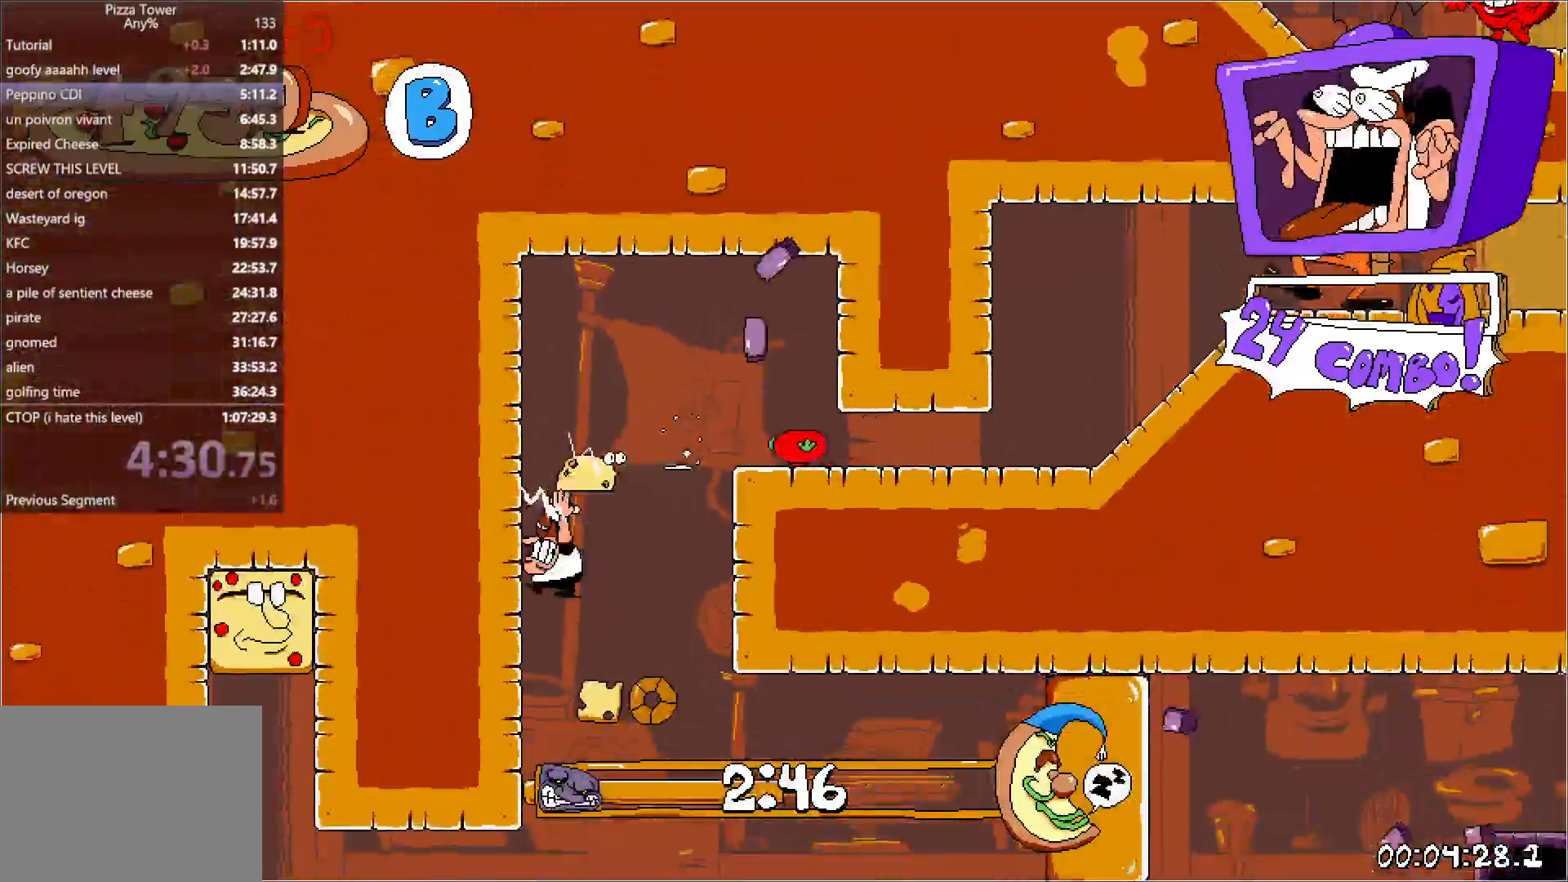
{"keys": ["right", "run"], "events": [[83, "right", "down"], [100, "punch", "down"], [133, "down", "down"], [250, "punch", "up"], [317, "down", "up"]]}
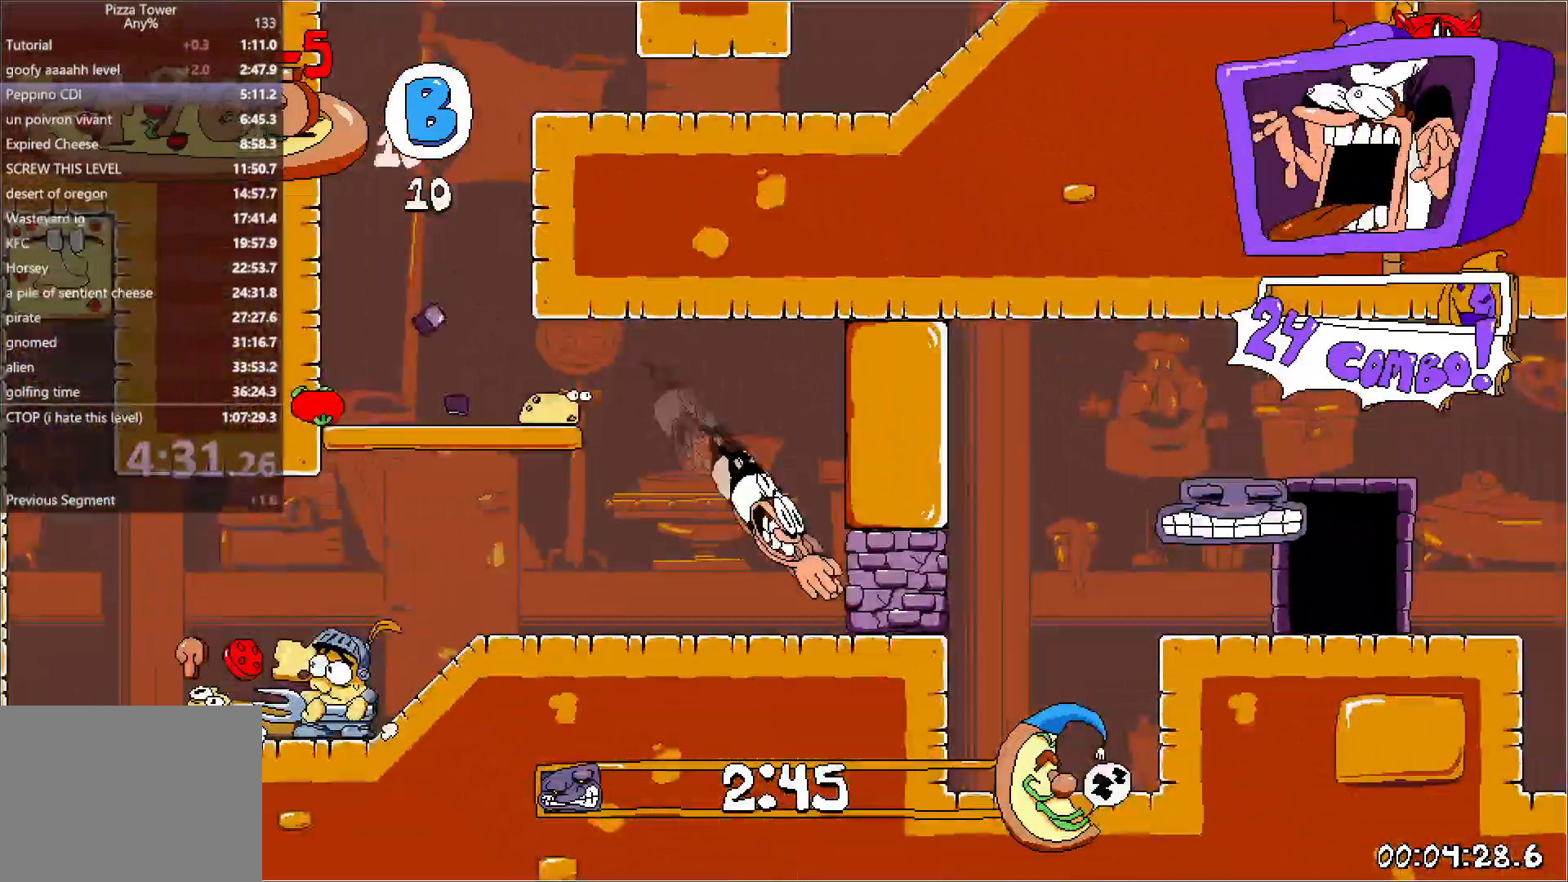
{"keys": ["right", "run", "up"], "events": [[433, "up", "down"]]}
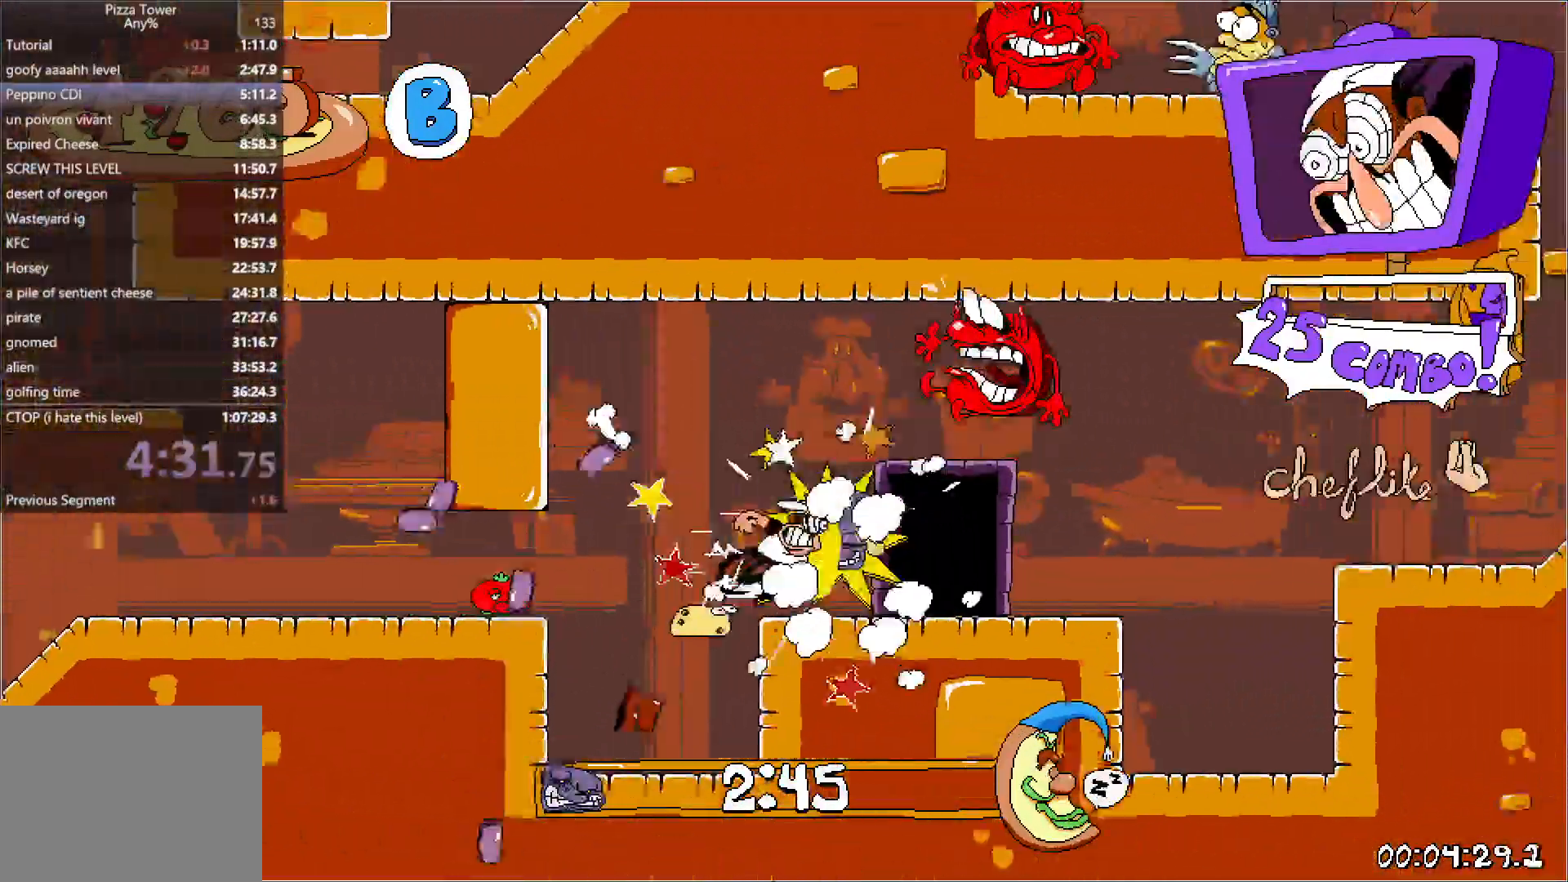
{"keys": ["left", "run"], "events": [[217, "right", "up"], [233, "left", "down"], [233, "up", "up"]]}
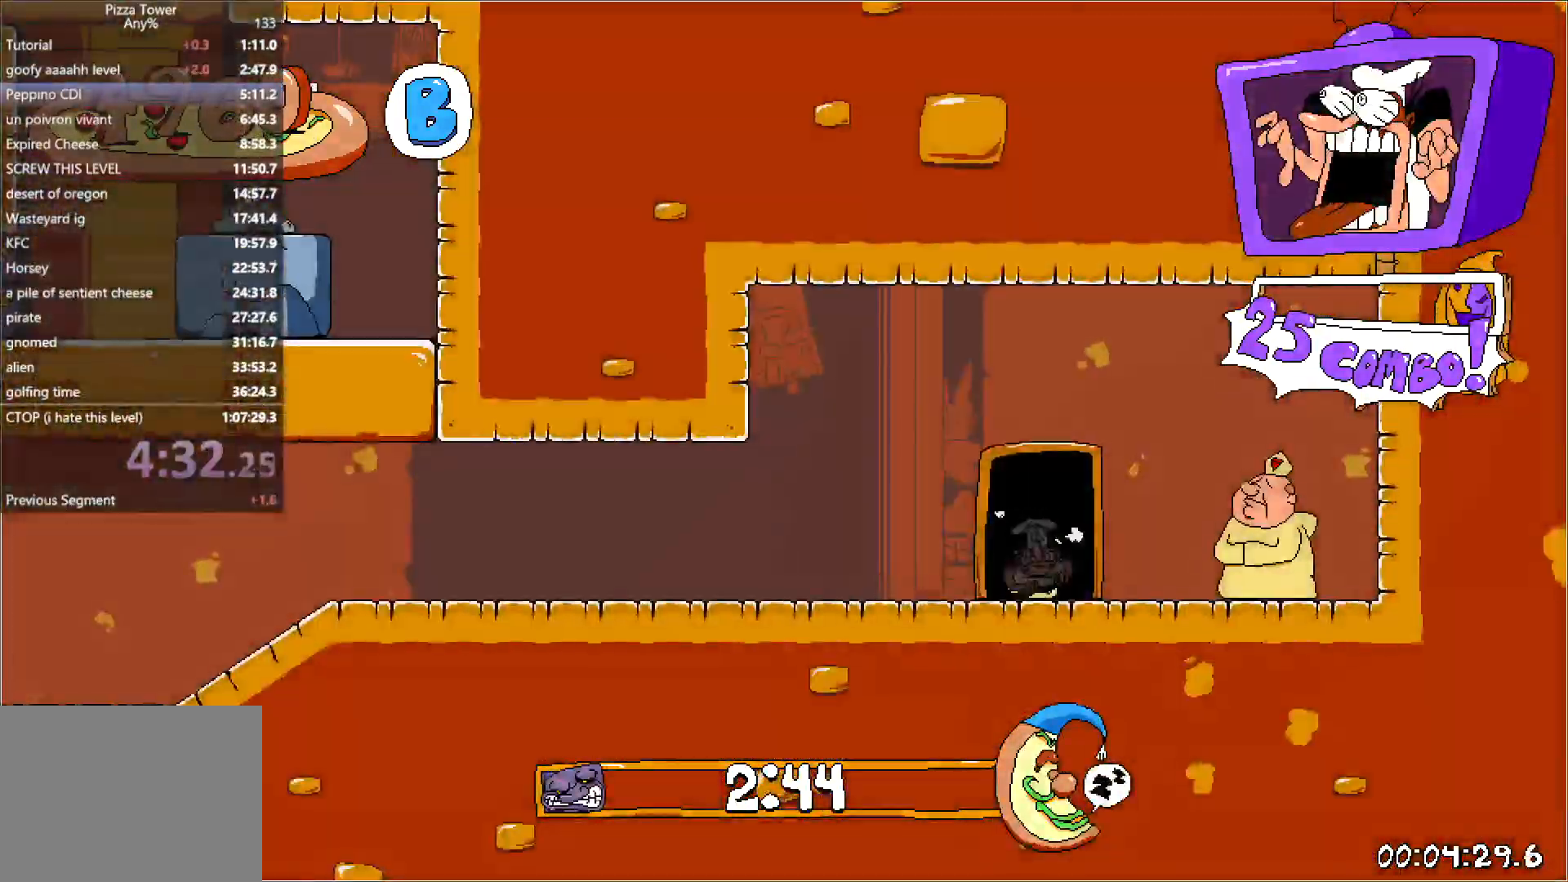
{"keys": ["left", "run"], "events": []}
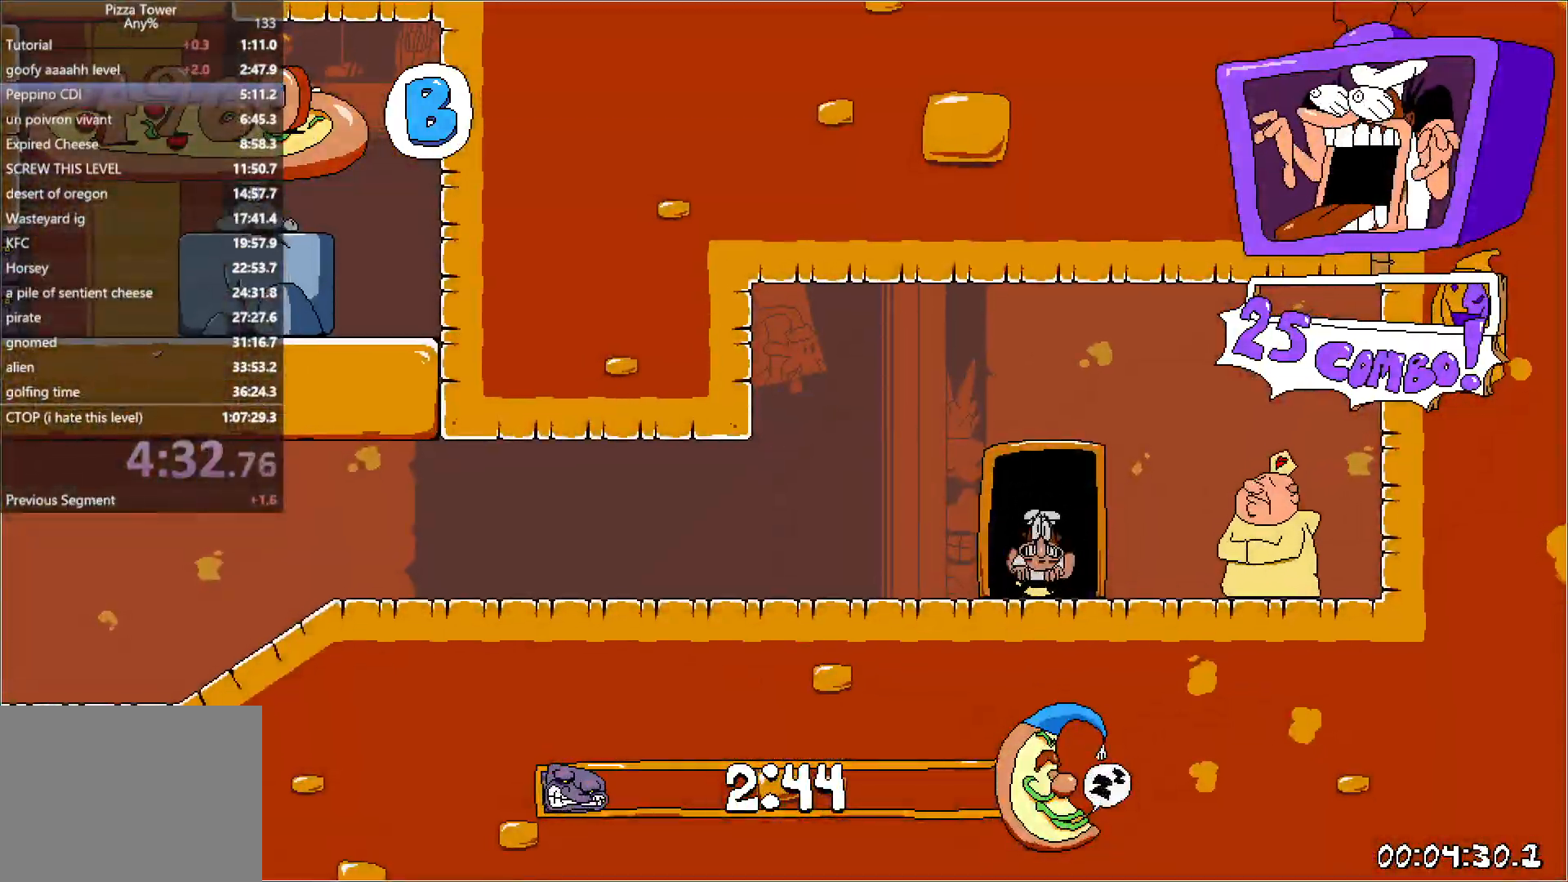
{"keys": ["left", "run"], "events": [[83, "punch", "down"], [100, "down", "down"], [267, "down", "up"], [267, "punch", "up"]]}
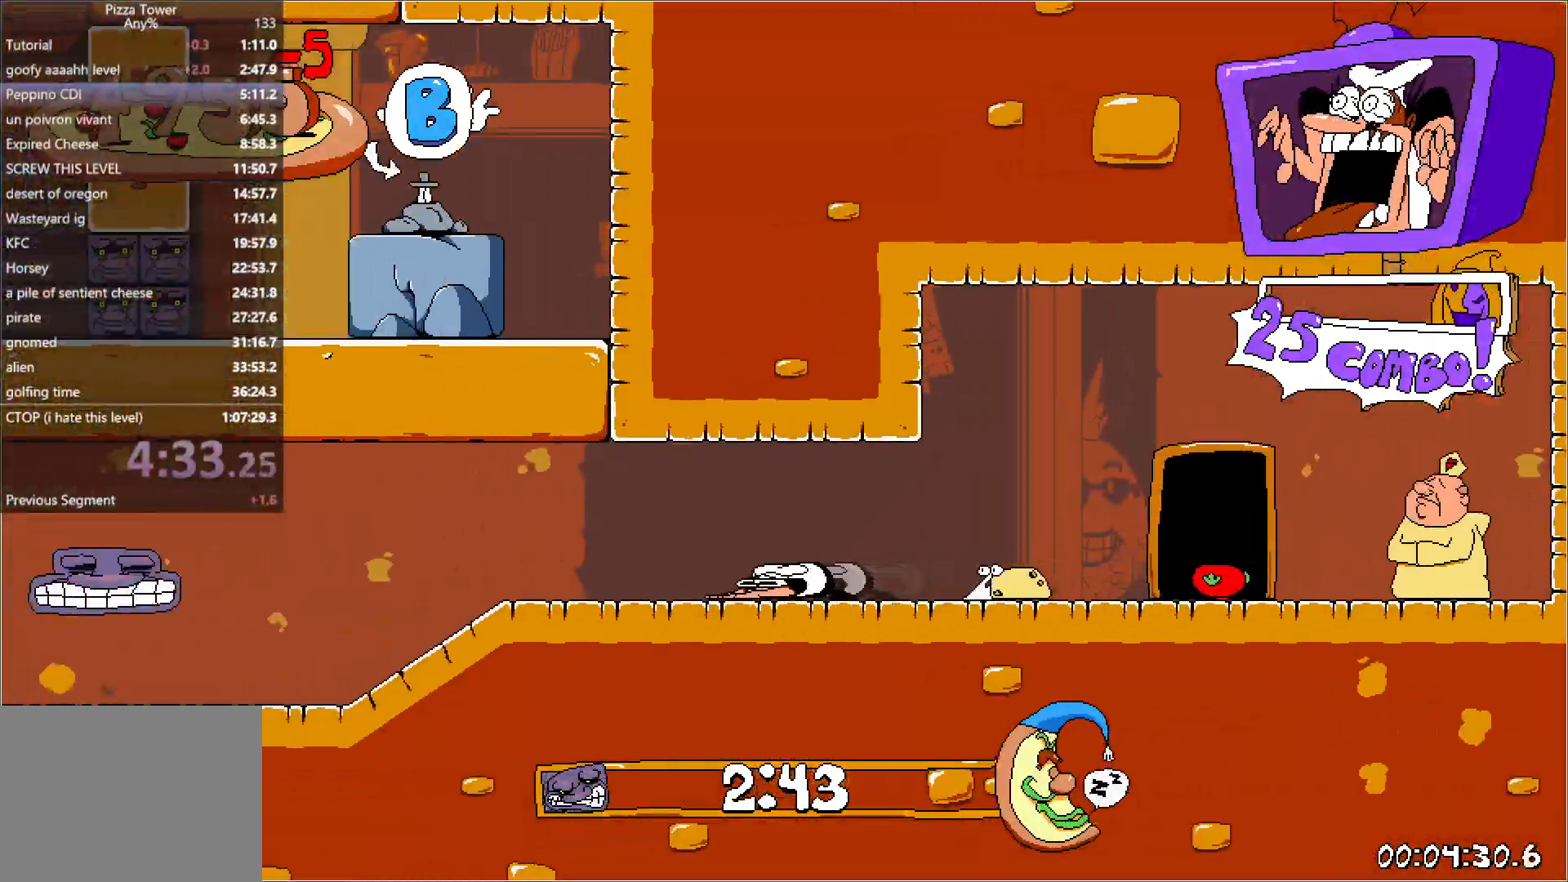
{"keys": ["jump", "left", "run"], "events": [[367, "jump", "down"]]}
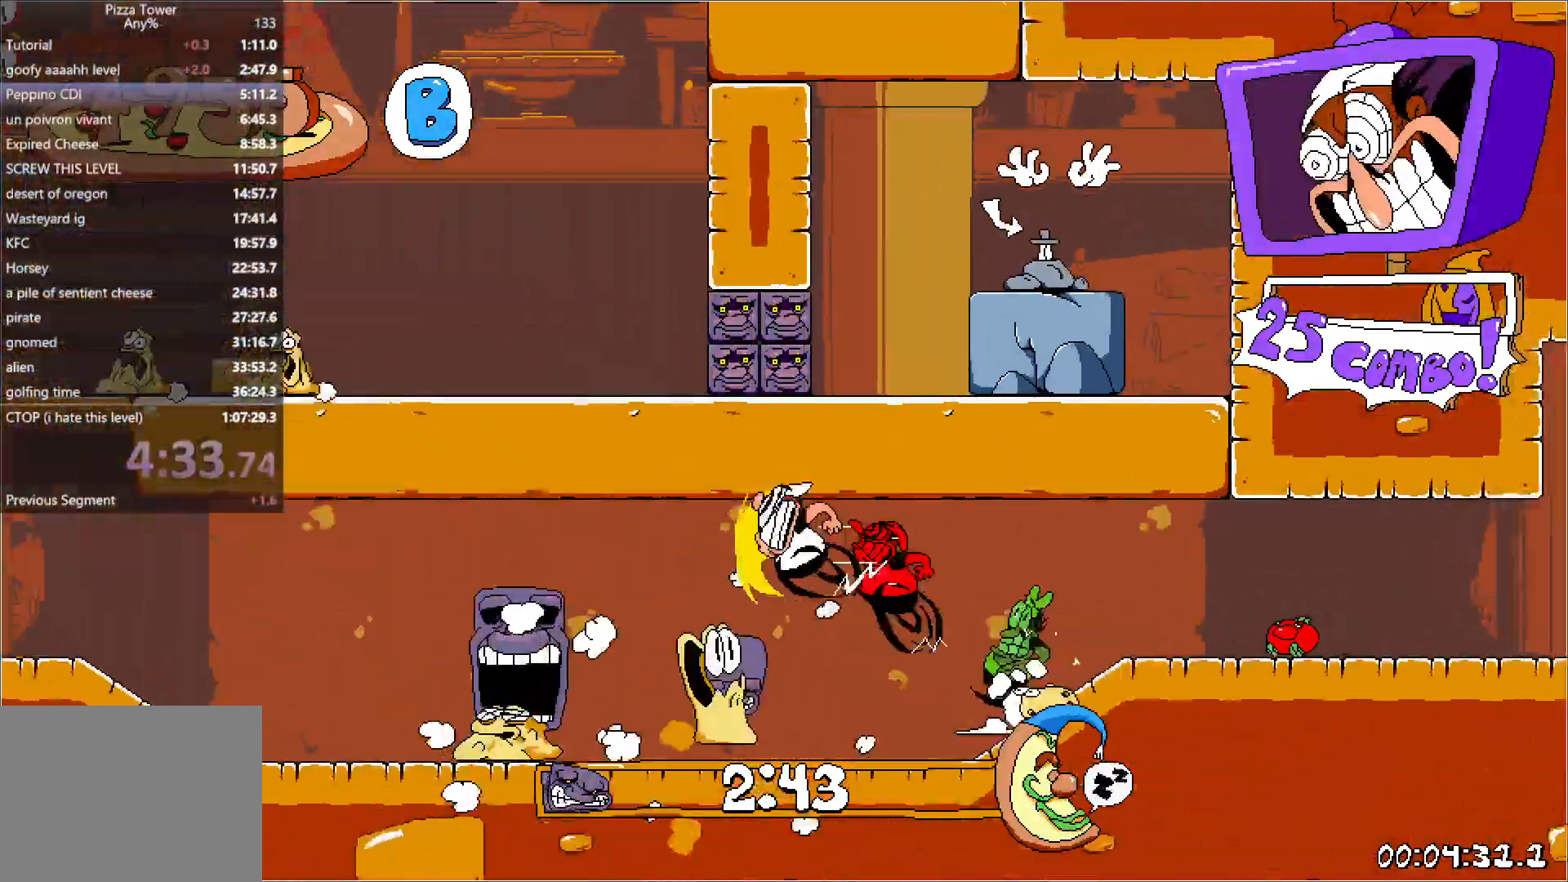
{"keys": ["jump", "left", "run"], "events": [[183, "jump", "up"], [450, "jump", "down"]]}
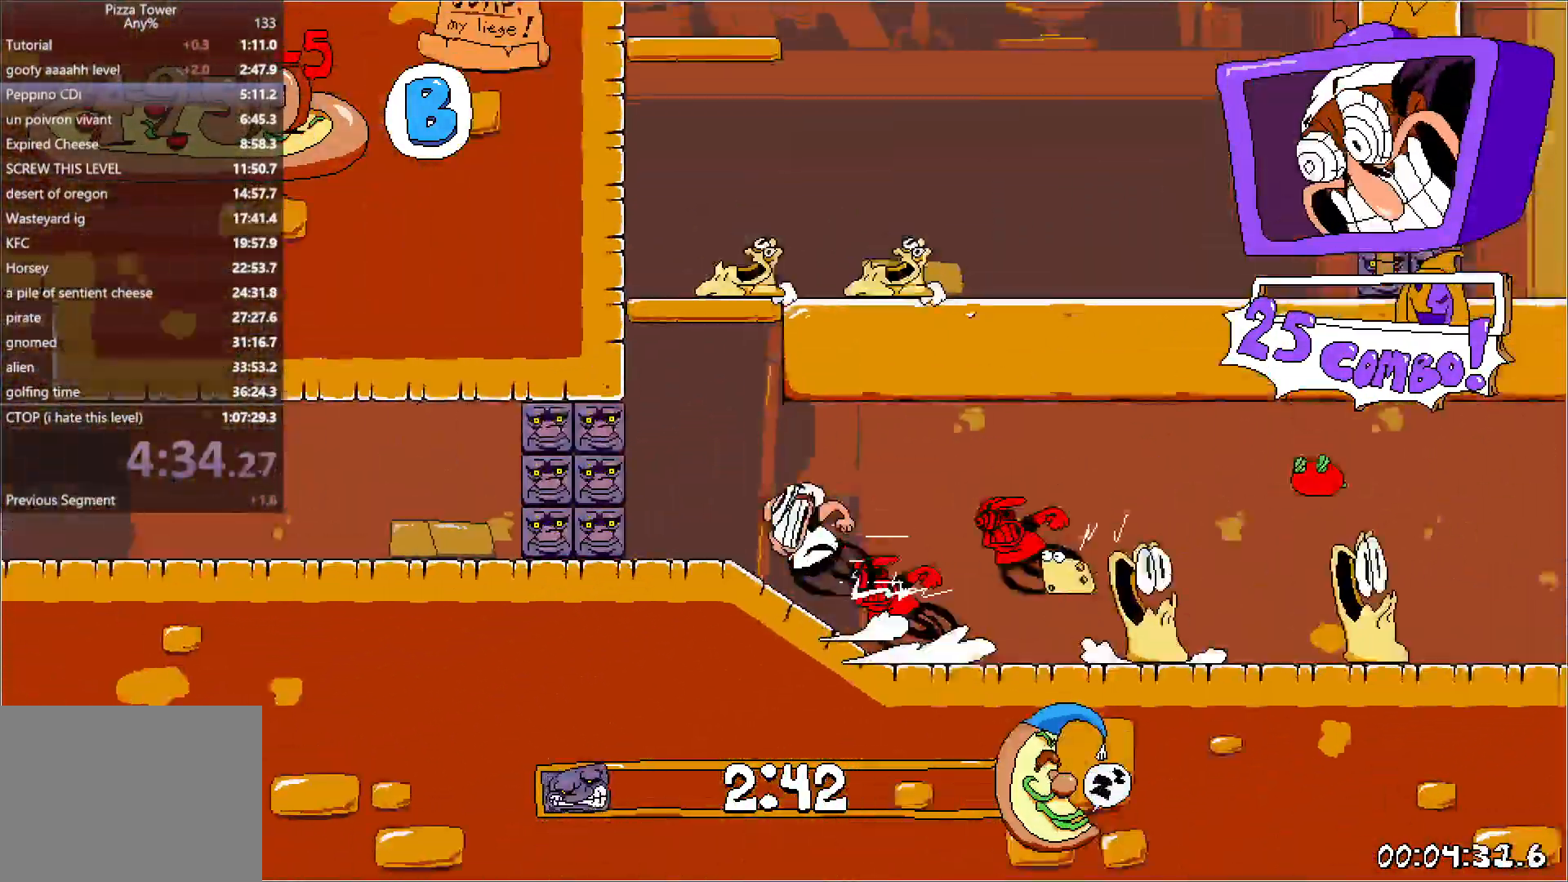
{"keys": ["right", "run"], "events": [[117, "jump", "up"], [150, "right", "down"], [200, "jump", "down"], [217, "left", "up"], [350, "jump", "up"]]}
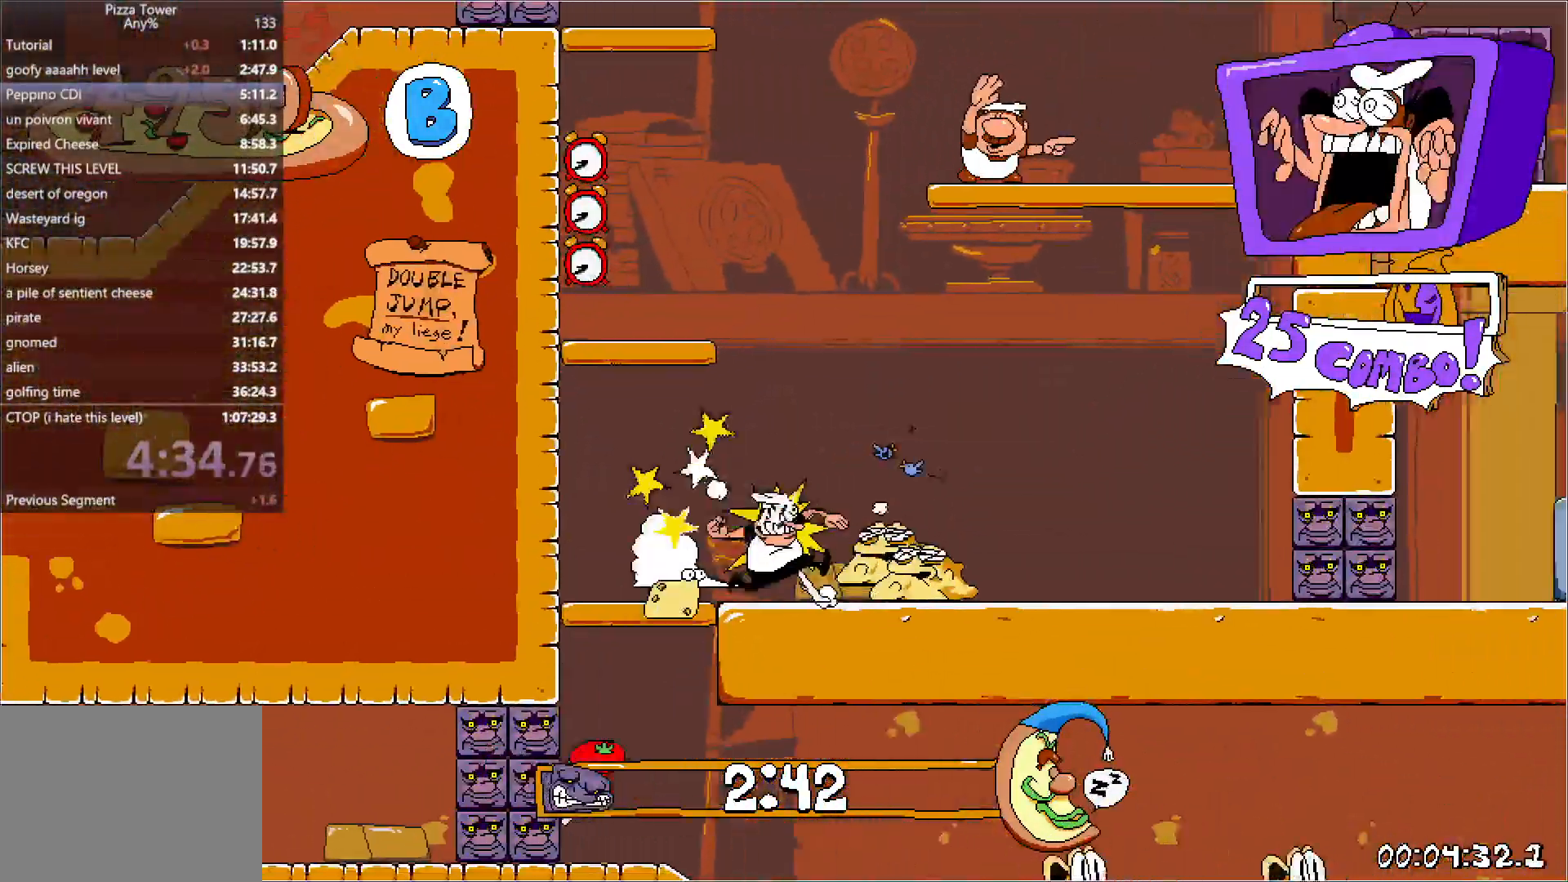
{"keys": ["jump", "right", "run"], "events": [[33, "jump", "down"]]}
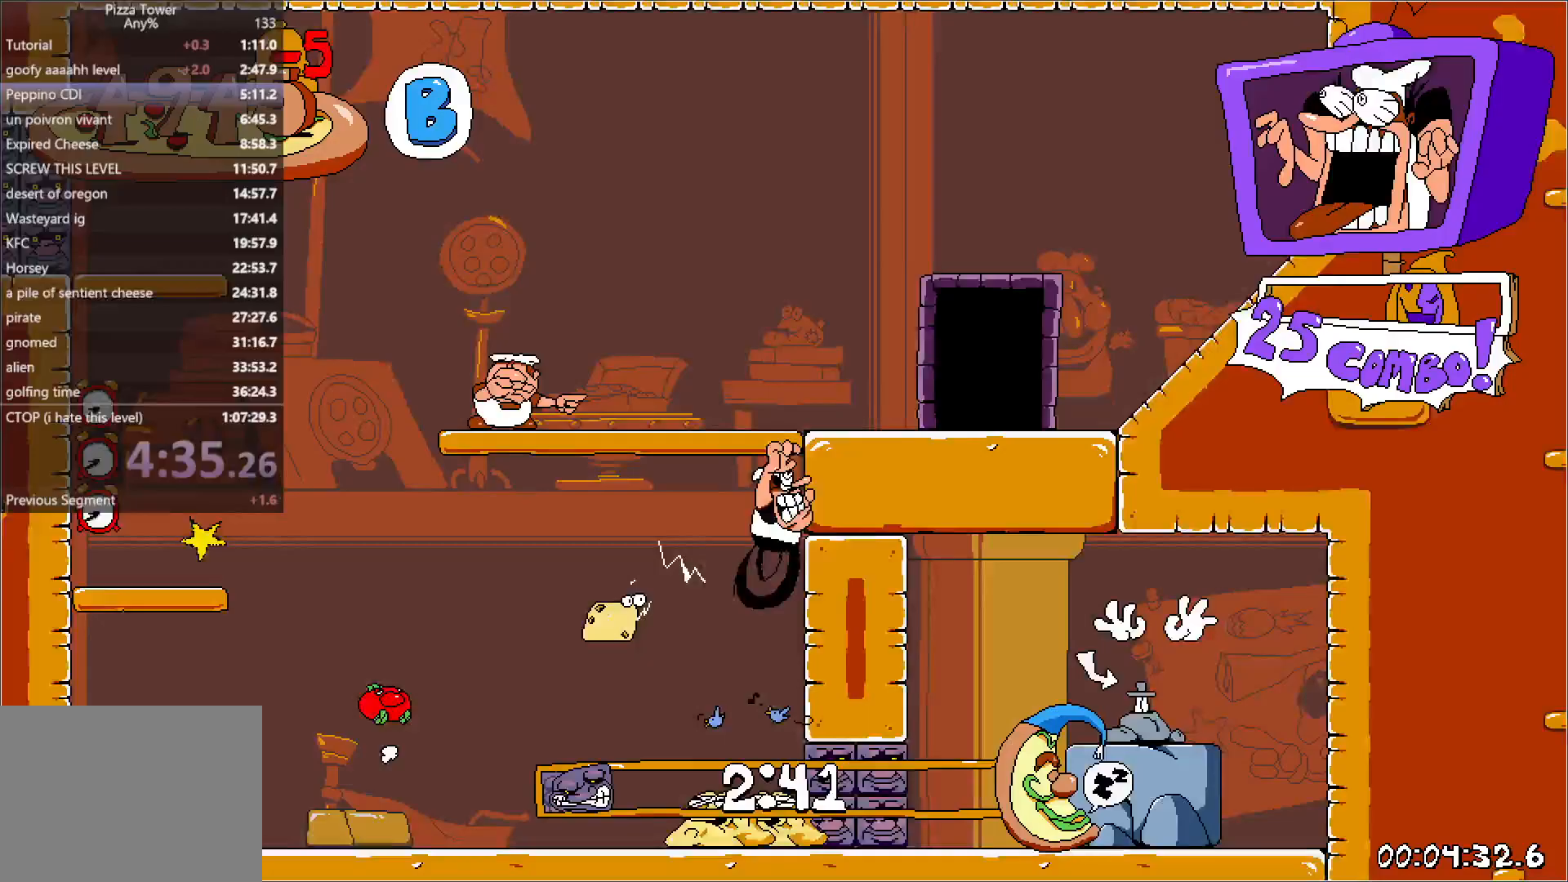
{"keys": ["right", "run"], "events": [[17, "jump", "up"], [233, "up", "down"], [467, "up", "up"]]}
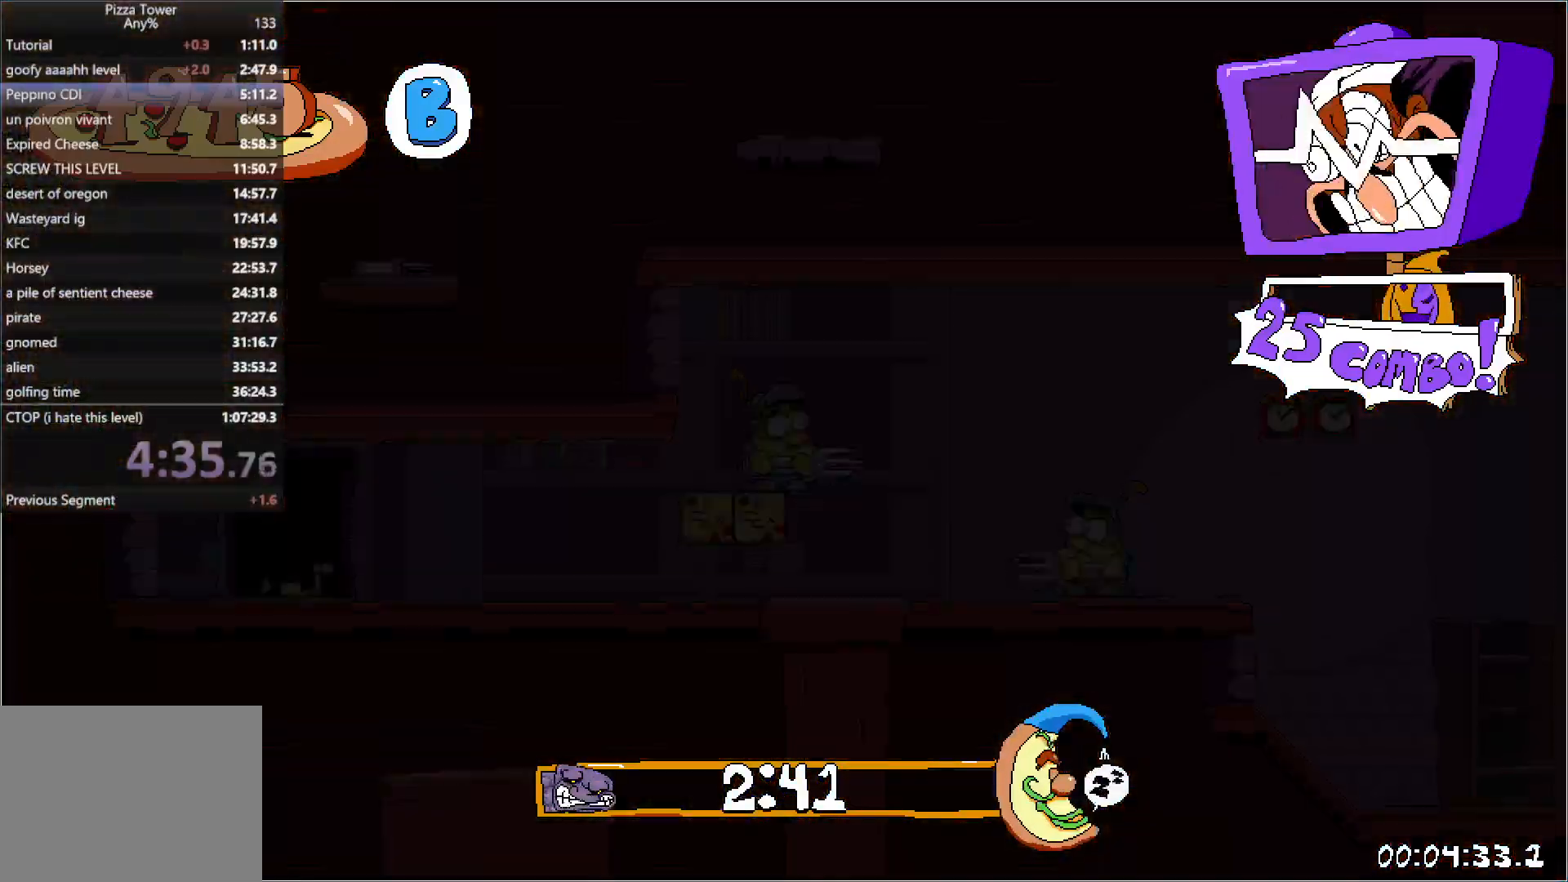
{"keys": ["right", "run"], "events": []}
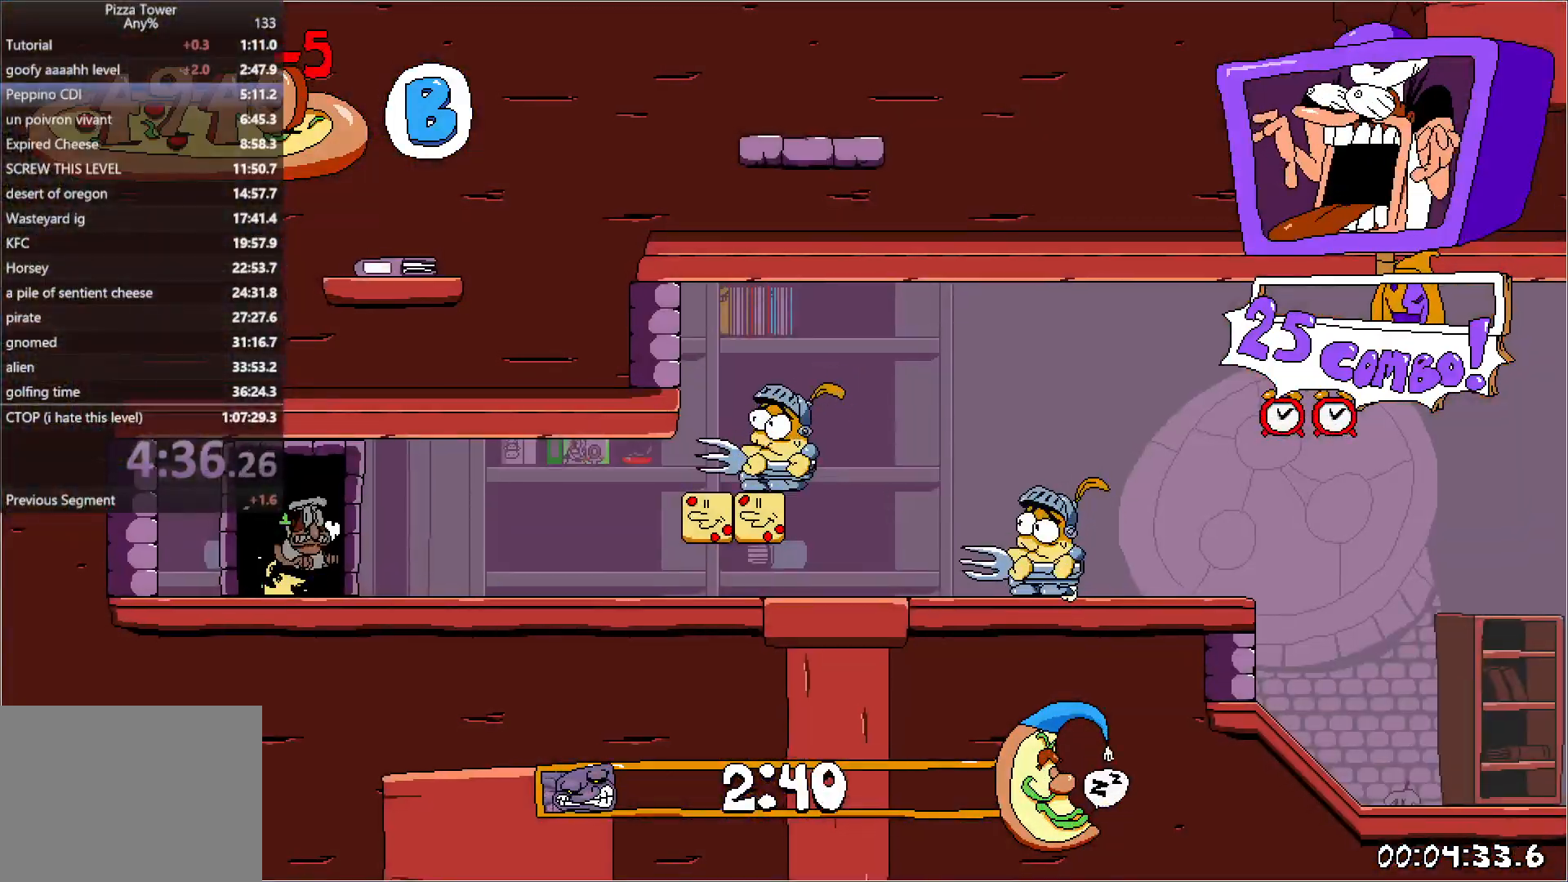
{"keys": ["right", "run"], "events": [[267, "punch", "down"], [283, "down", "down"], [433, "punch", "up"], [450, "down", "up"]]}
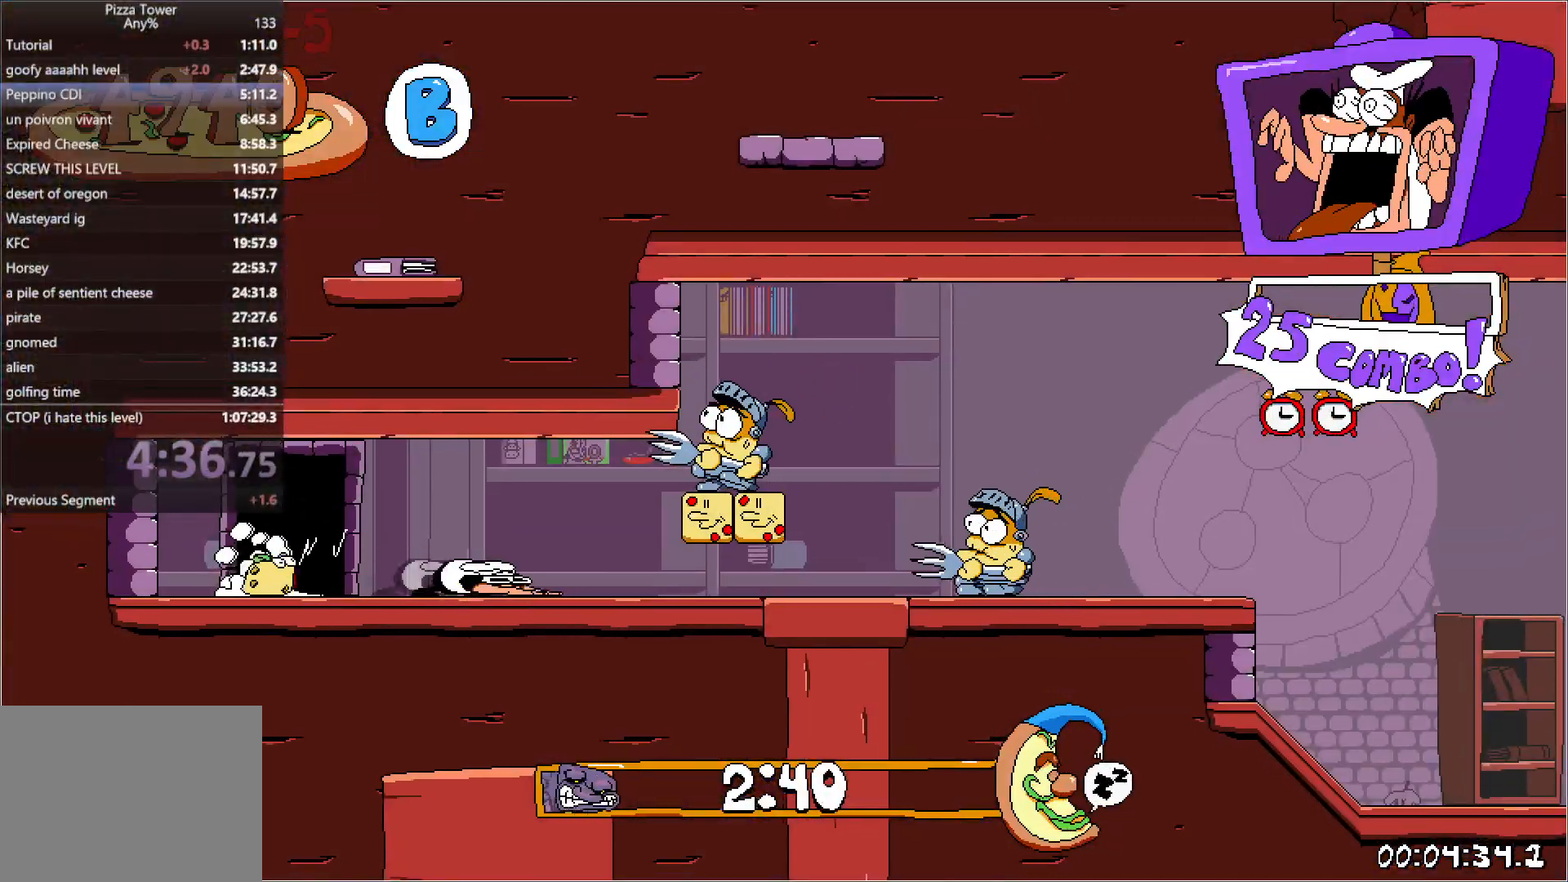
{"keys": ["right", "run"], "events": []}
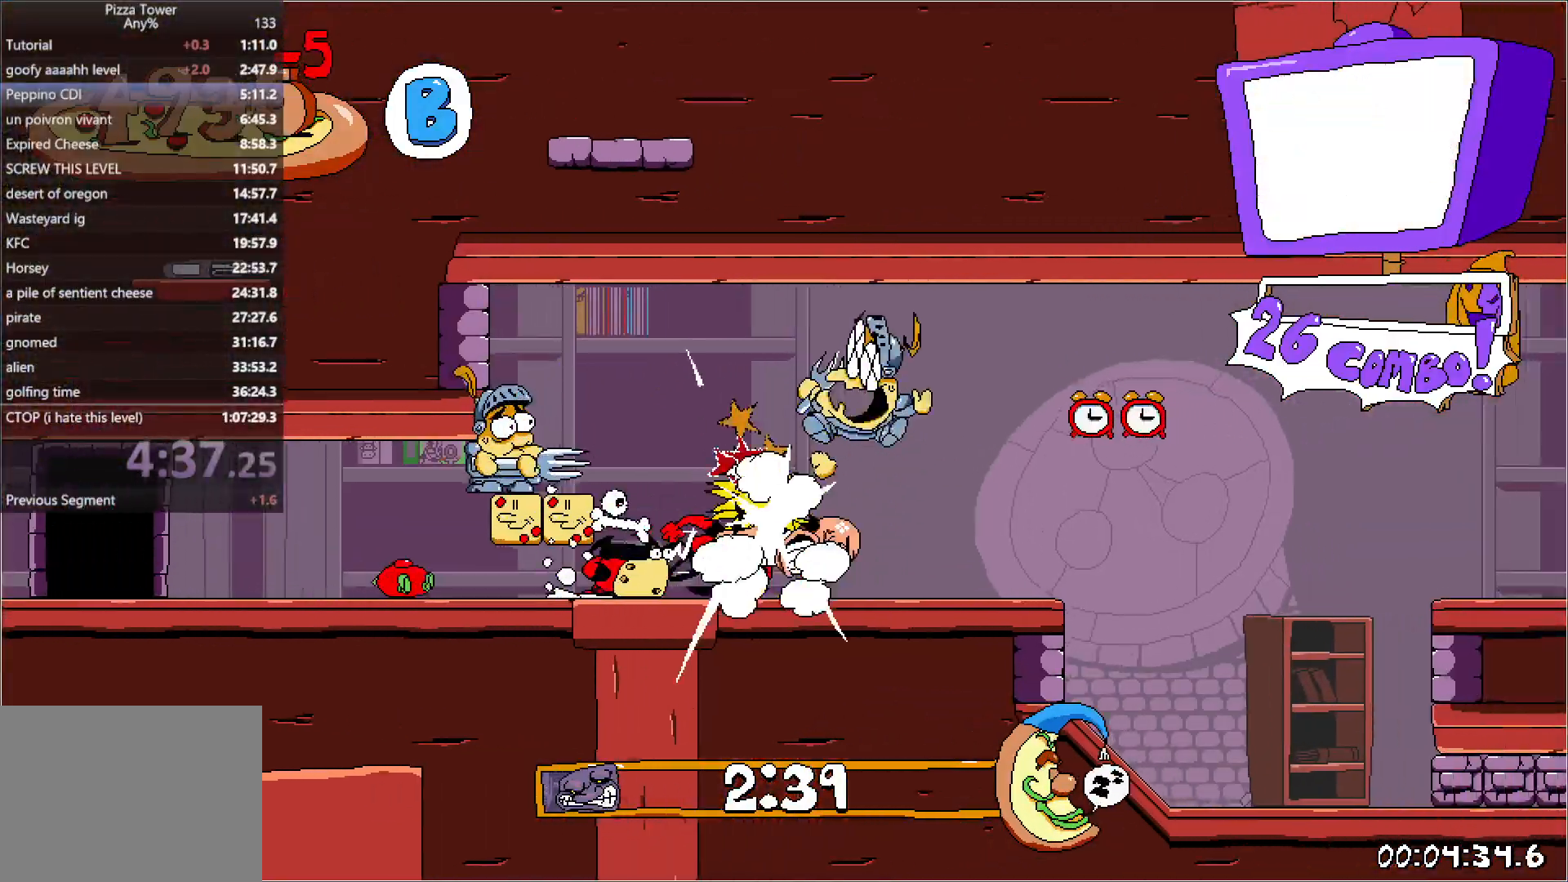
{"keys": ["down", "right", "run"], "events": [[200, "down", "down"]]}
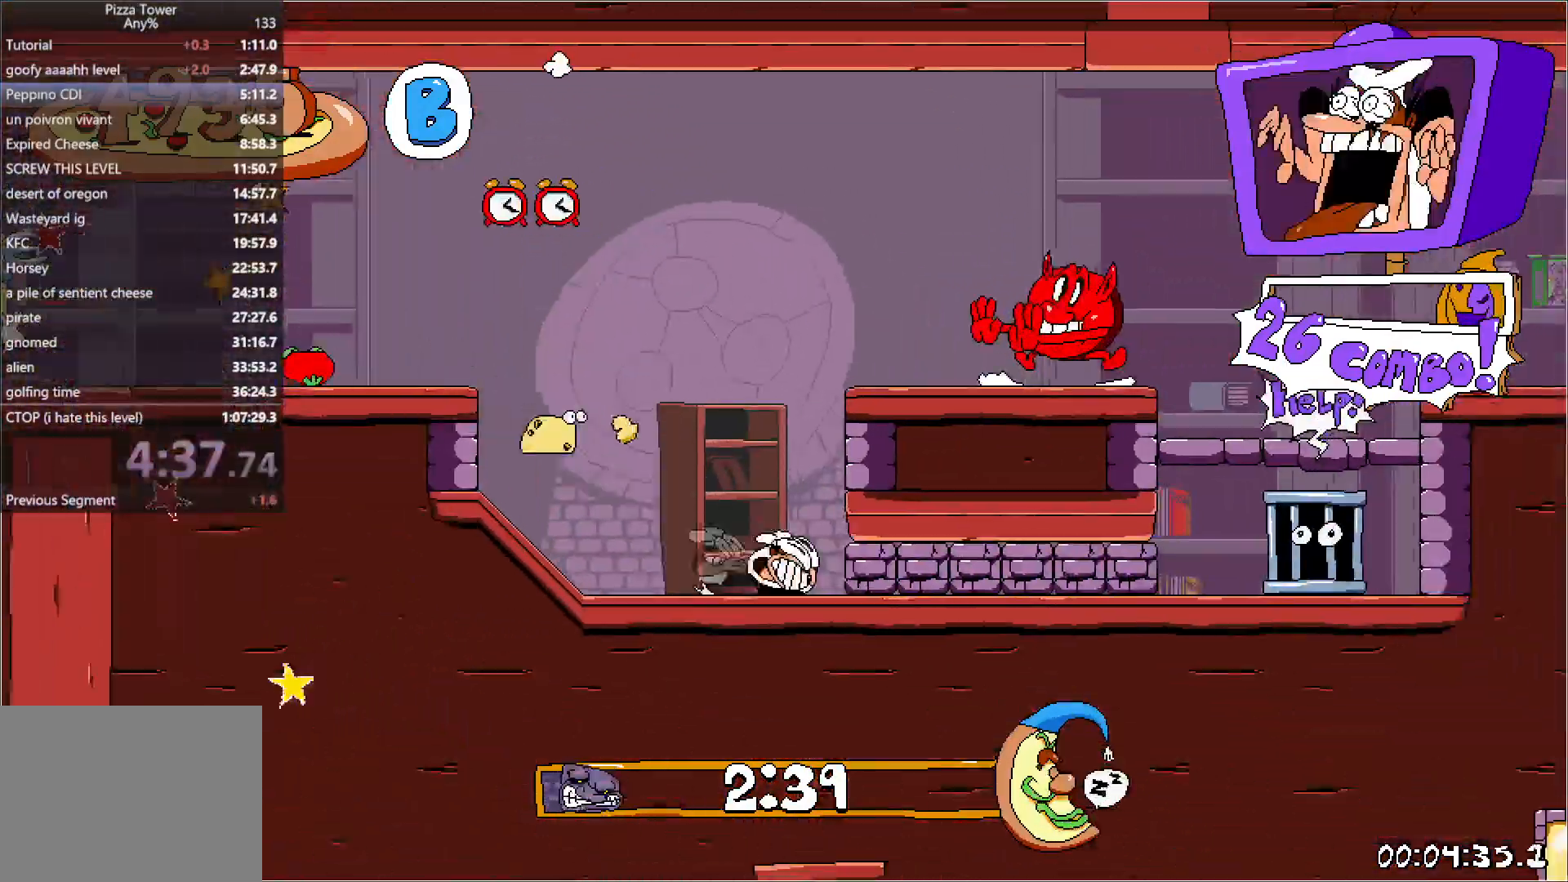
{"keys": ["jump", "right", "run"], "events": [[117, "down", "up"], [467, "jump", "down"]]}